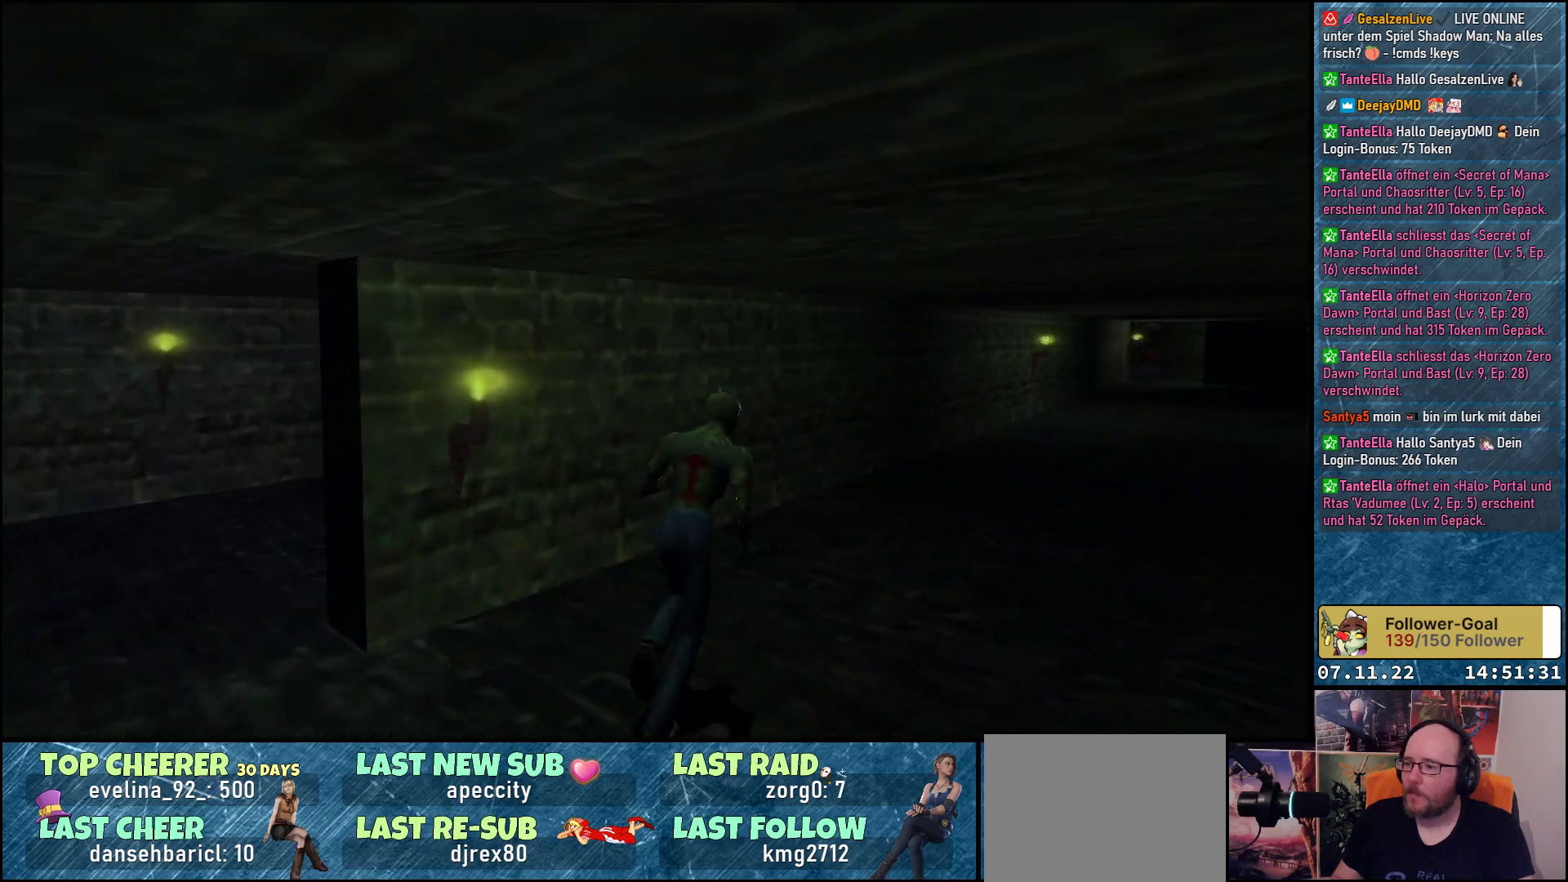
Gameplay with a controller (Xbox layout); each line is a JSON object with the inputs held at the frame after it. "events" lists button and stick changes between this image and that frame as [ms after this image, input, new state], when the widget could be followed in between. Not read: right_stick.
{"buttons": ["DPAD_UP"], "left_stick": "center", "events": [[217, "DPAD_RIGHT", "up"]]}
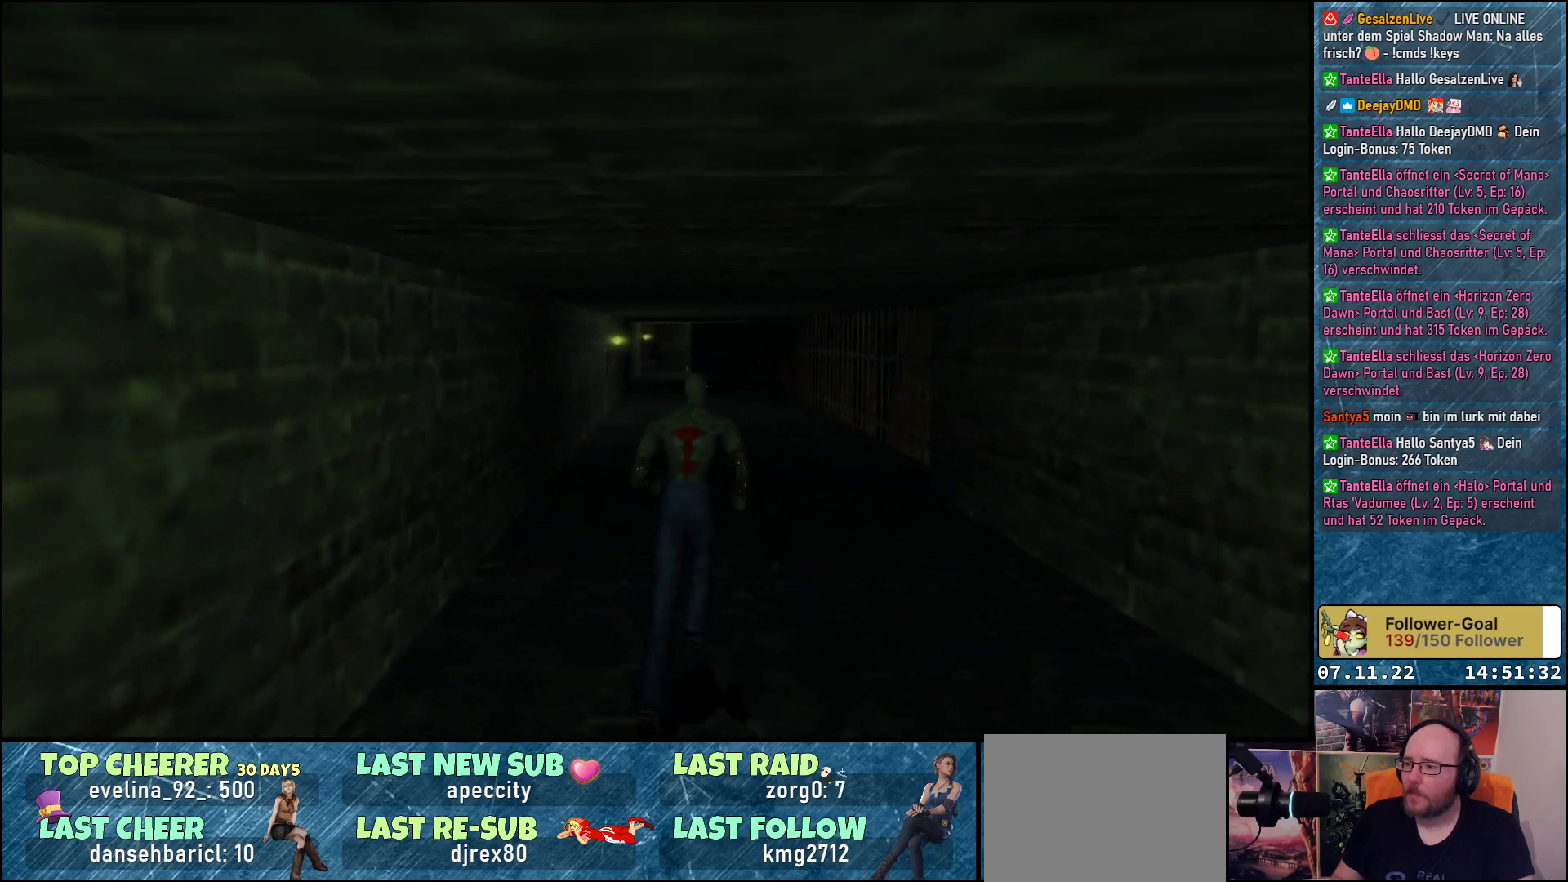
{"buttons": ["DPAD_LEFT"], "left_stick": "center", "events": [[350, "DPAD_UP", "up"], [450, "DPAD_LEFT", "down"]]}
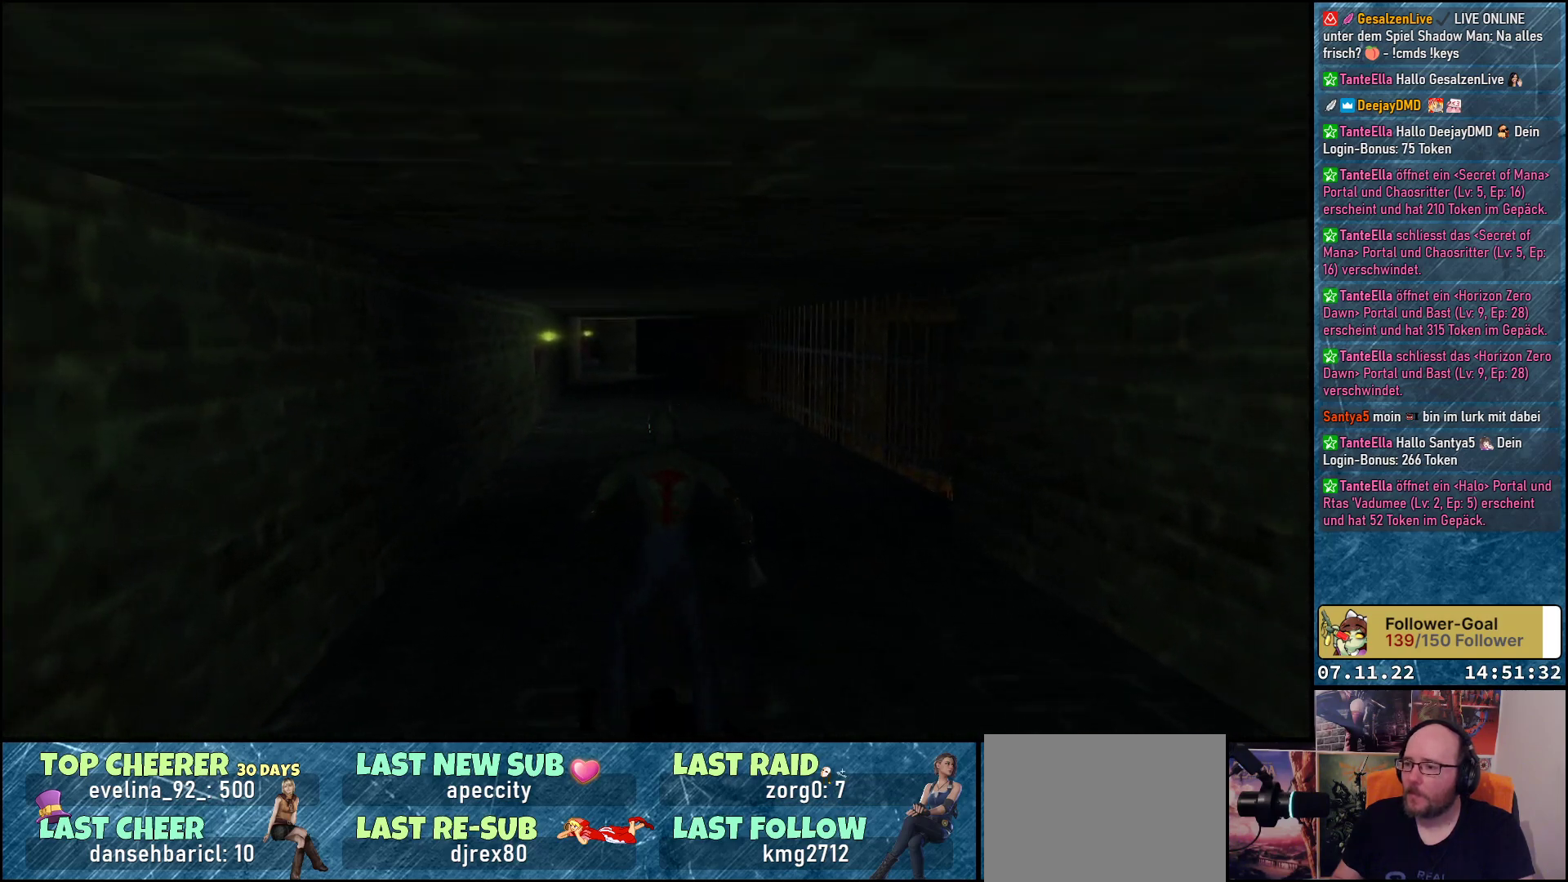
{"buttons": ["DPAD_LEFT"], "left_stick": "center", "events": []}
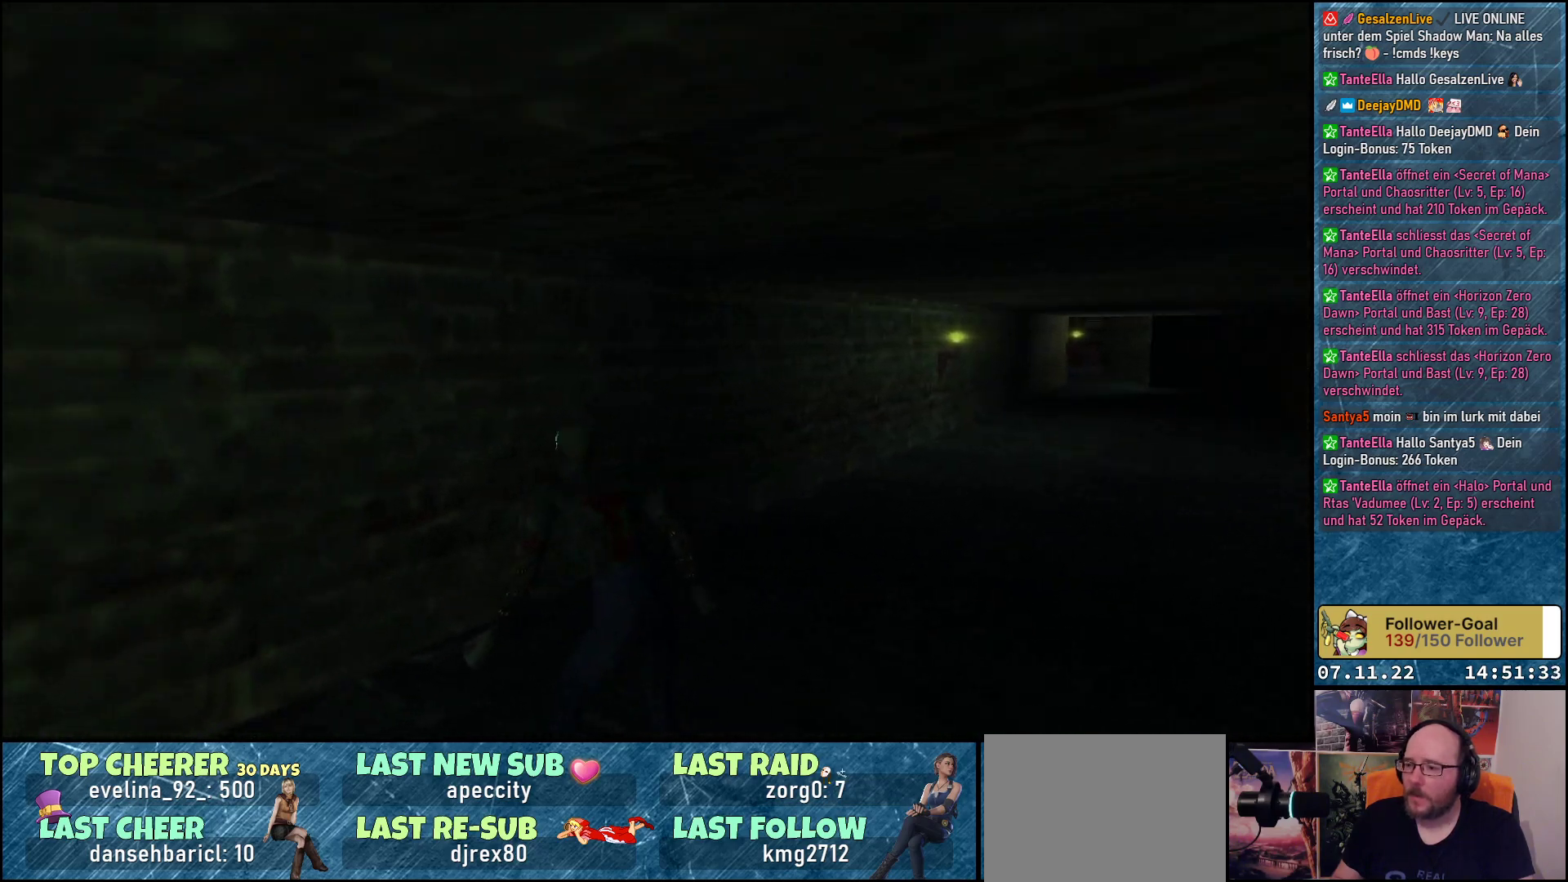
{"buttons": ["DPAD_LEFT"], "left_stick": "center", "events": []}
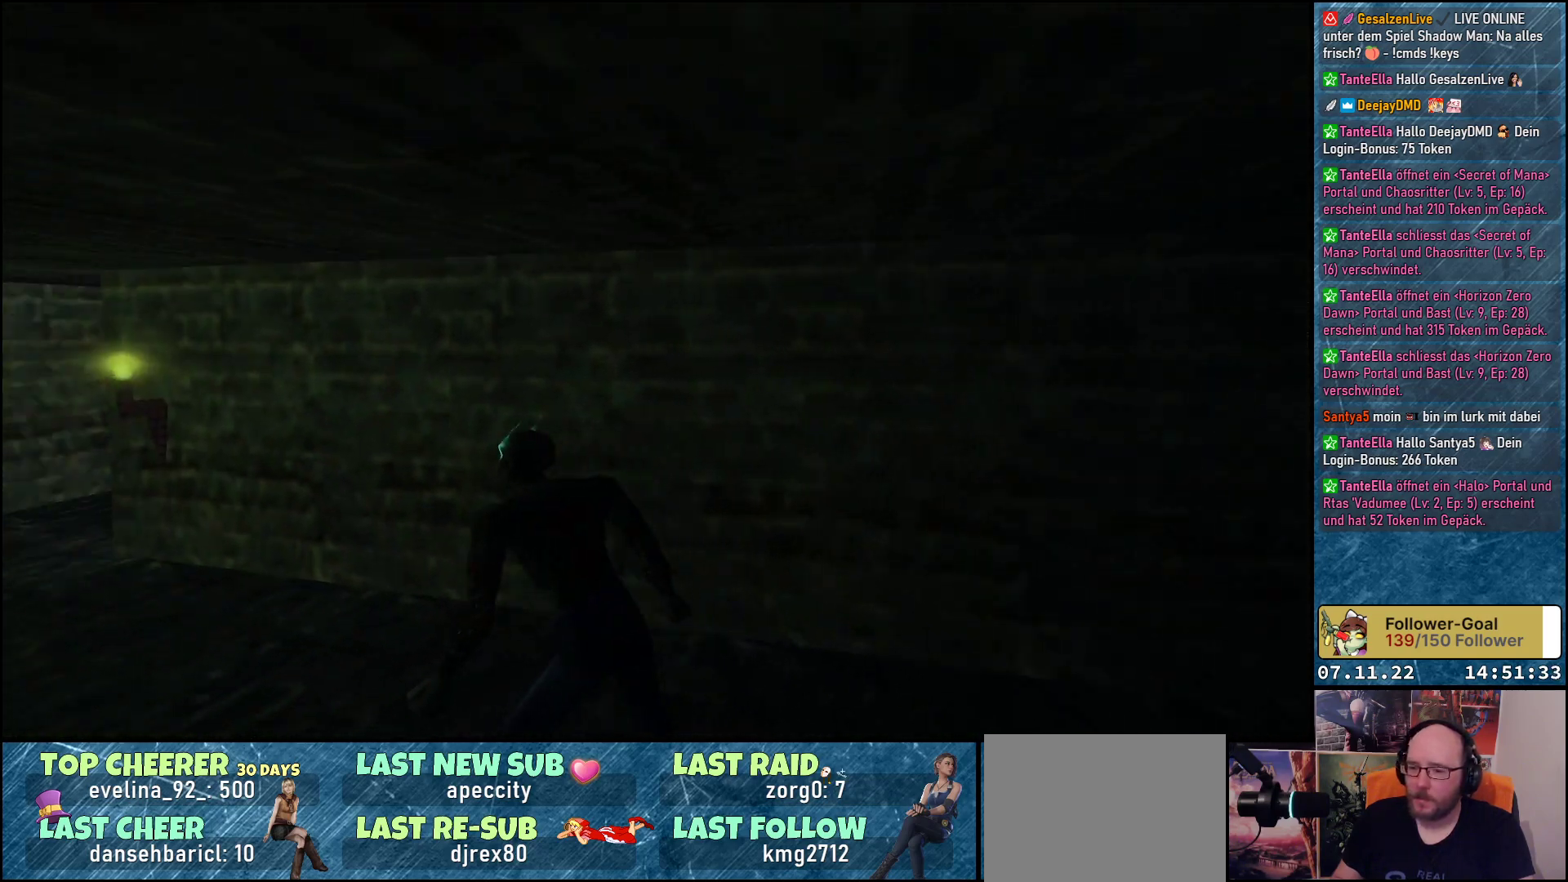
{"buttons": ["L1", "DPAD_UP"], "left_stick": "center", "events": [[50, "DPAD_UP", "down"], [267, "DPAD_LEFT", "up"], [500, "L1", "down"]]}
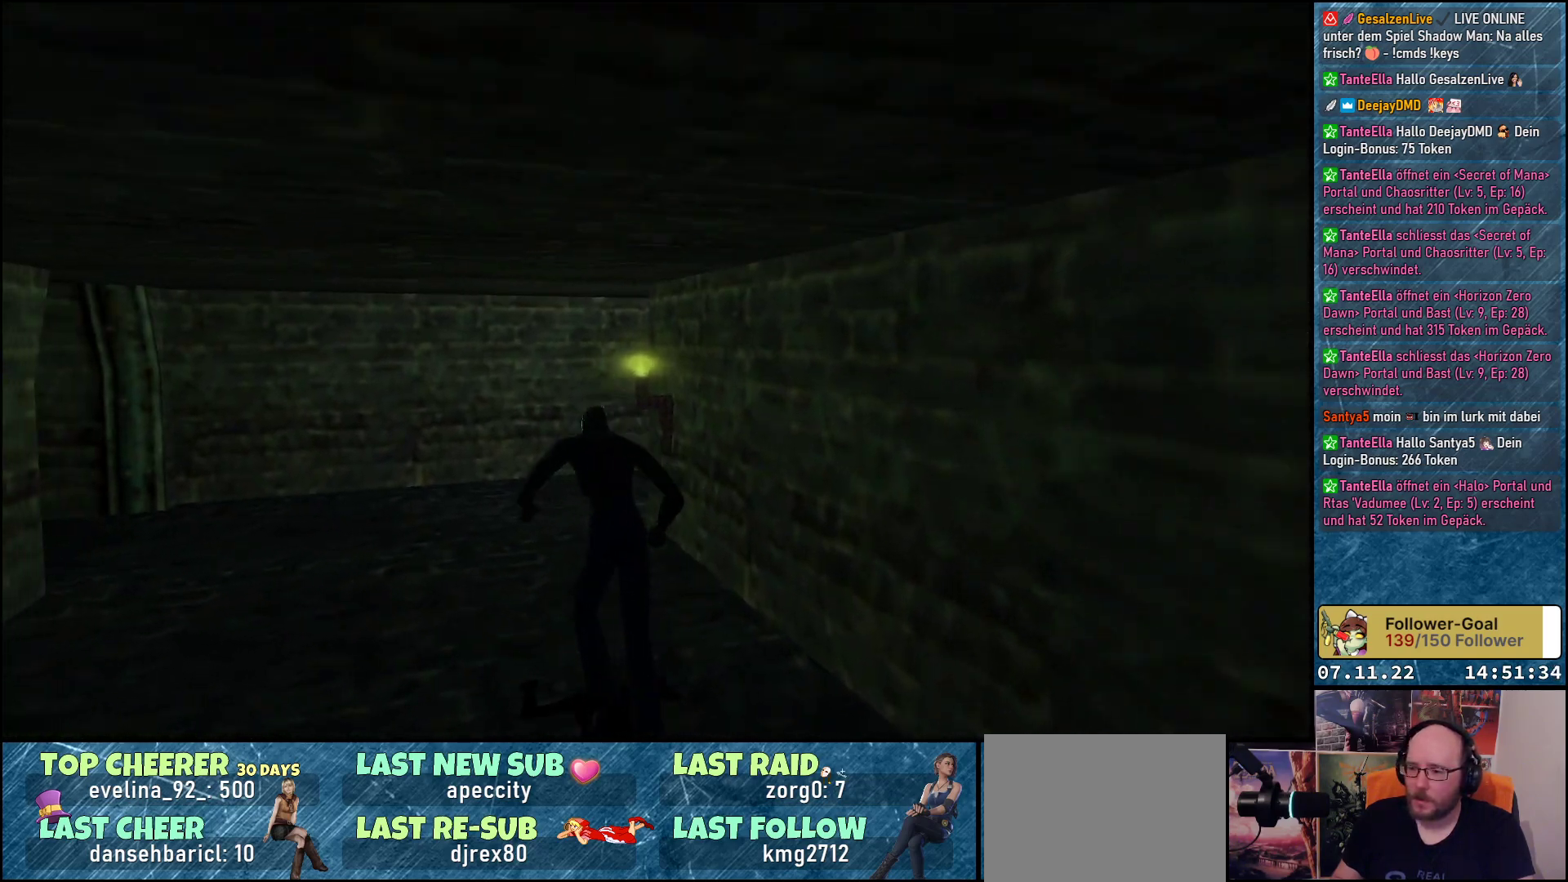
{"buttons": ["DPAD_UP", "DPAD_RIGHT"], "left_stick": "center", "events": [[117, "L1", "up"], [300, "DPAD_RIGHT", "down"]]}
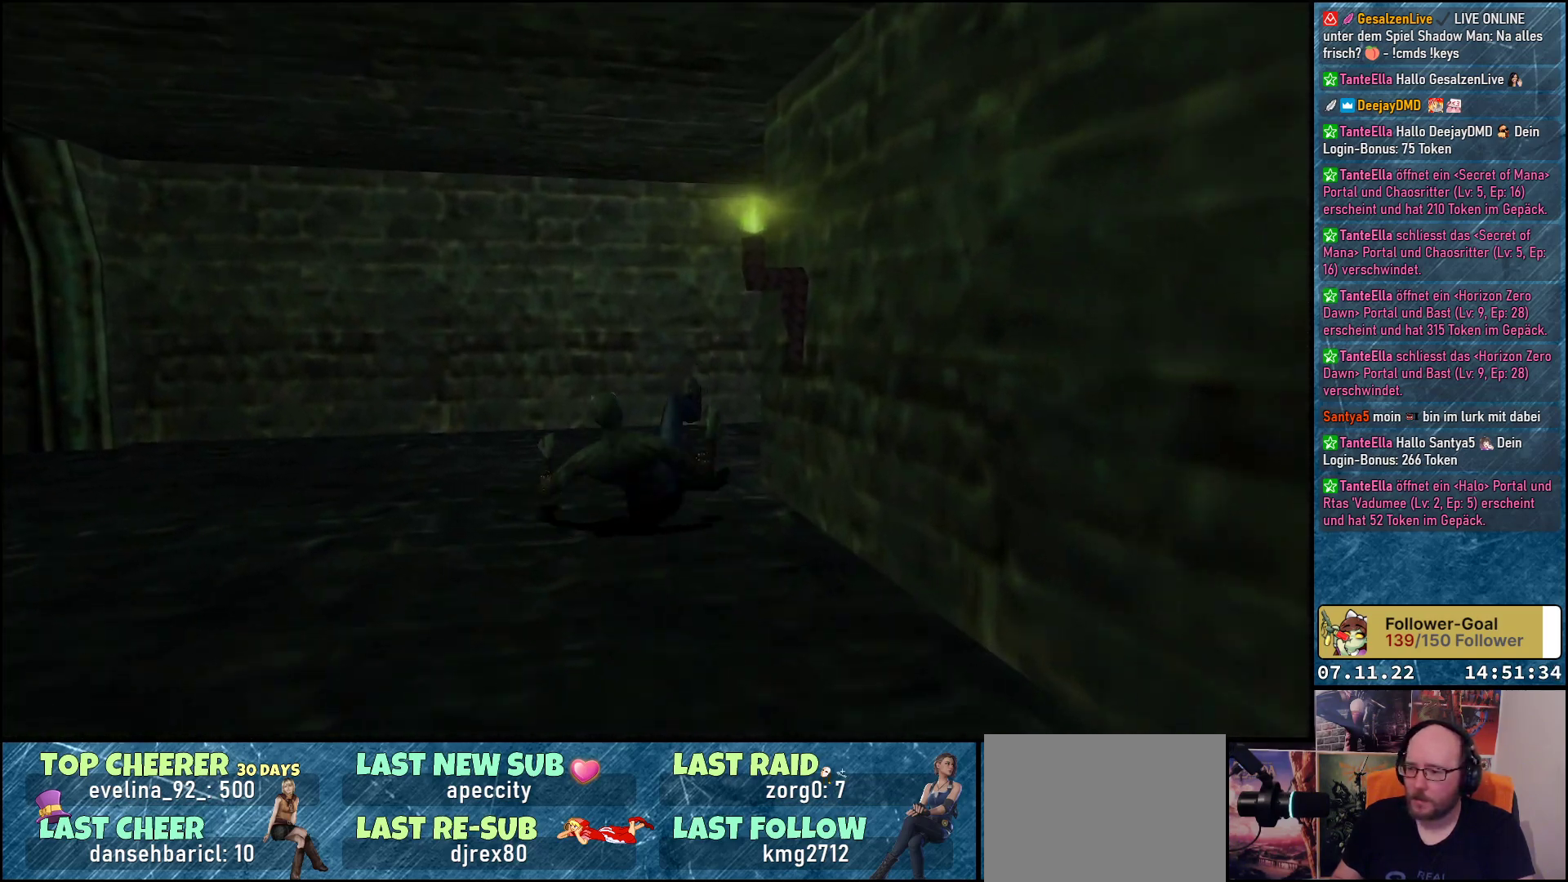
{"buttons": ["DPAD_UP", "DPAD_RIGHT"], "left_stick": "center", "events": []}
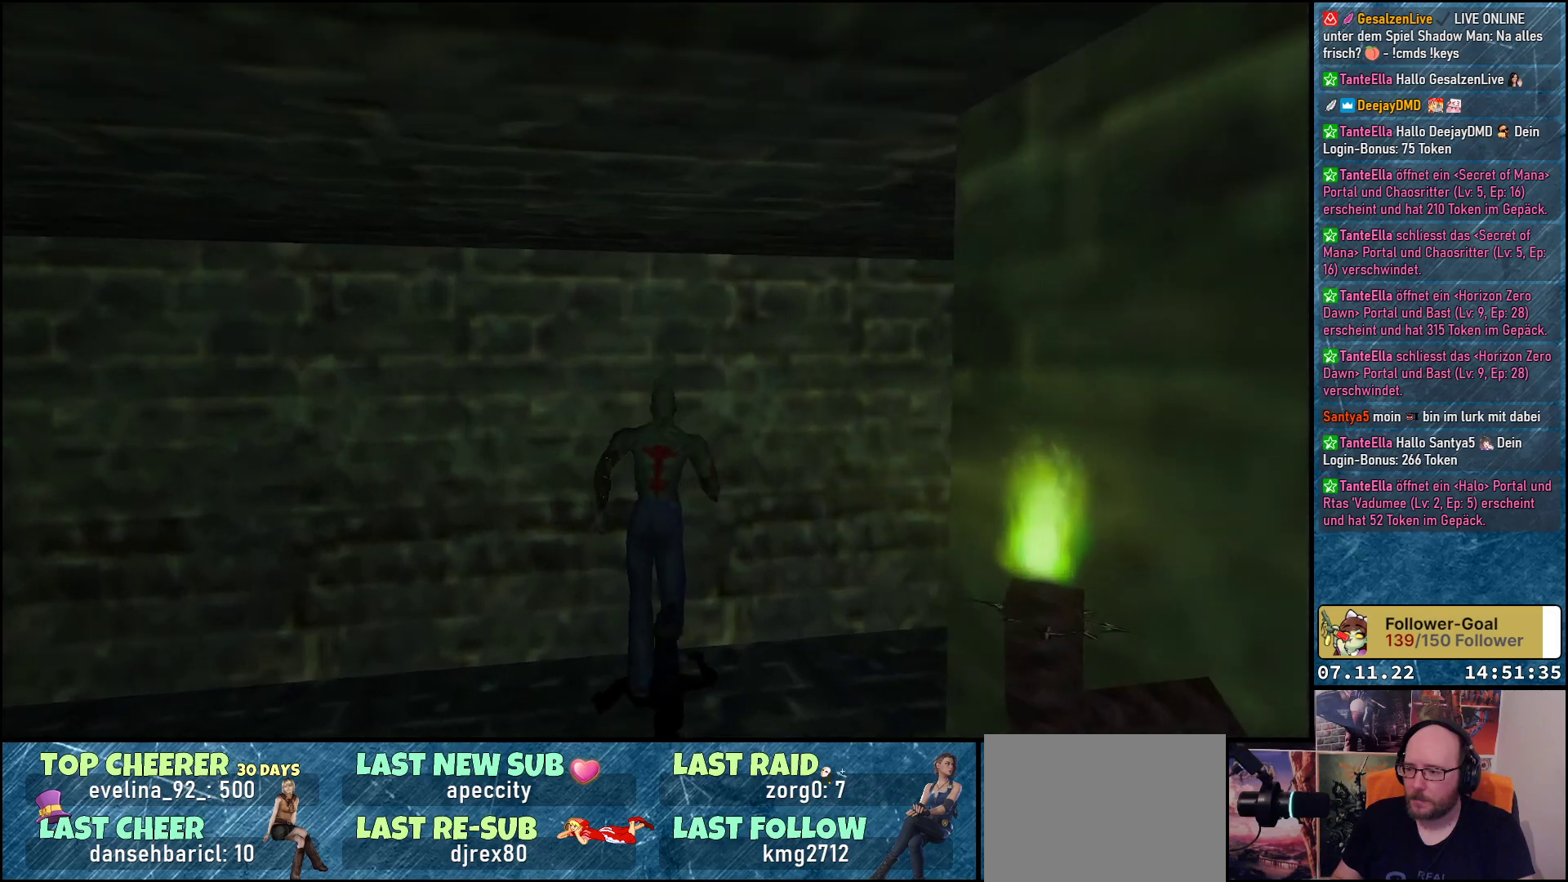
{"buttons": ["DPAD_UP", "DPAD_RIGHT"], "left_stick": "center", "events": []}
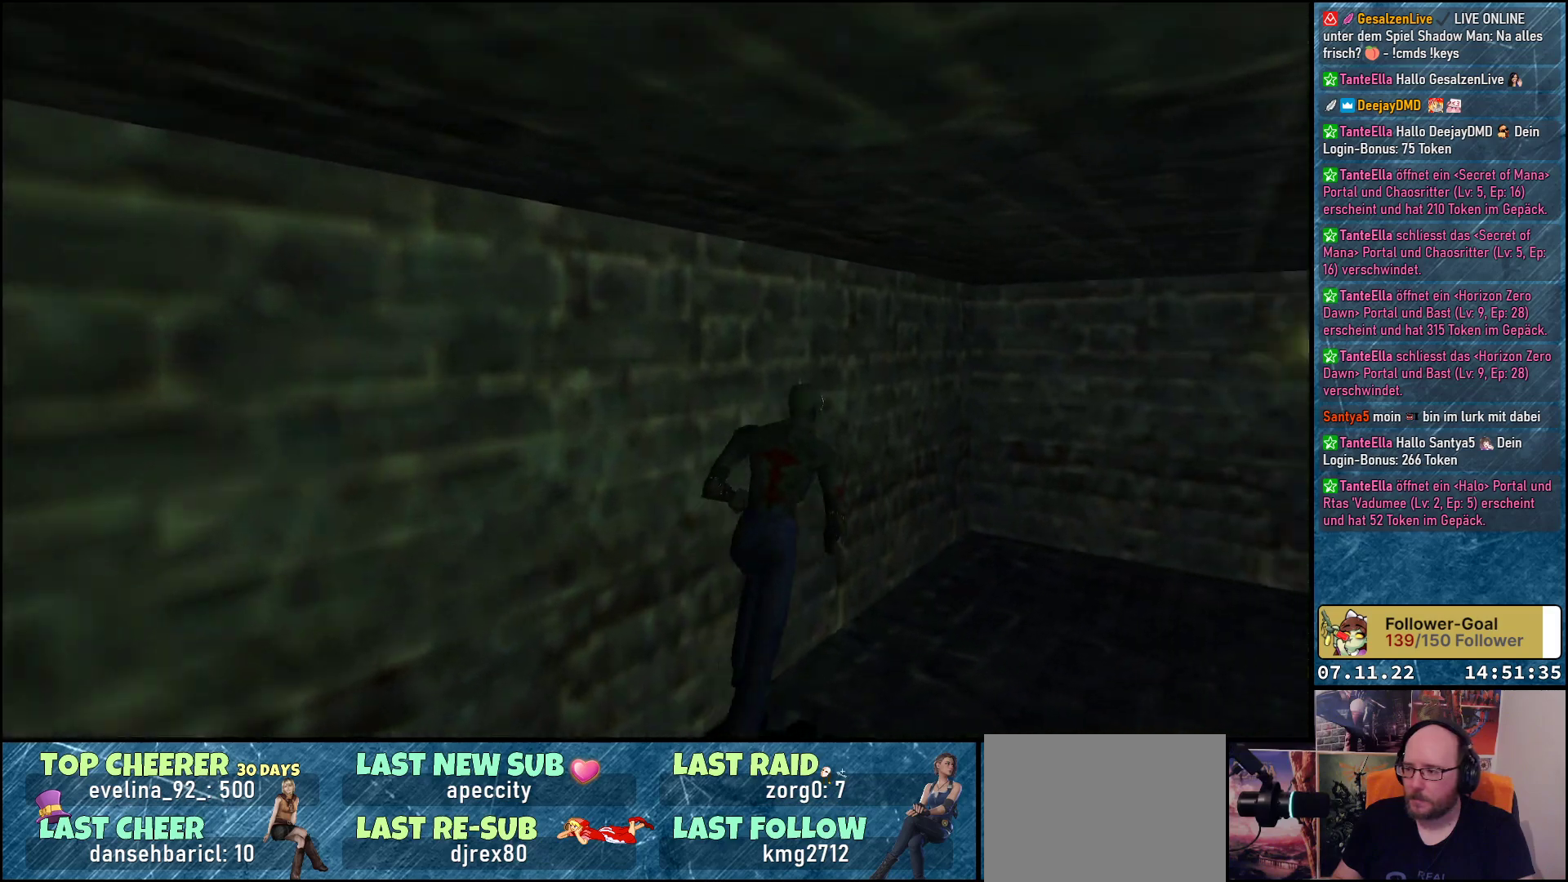
{"buttons": ["DPAD_UP", "DPAD_RIGHT"], "left_stick": "center", "events": []}
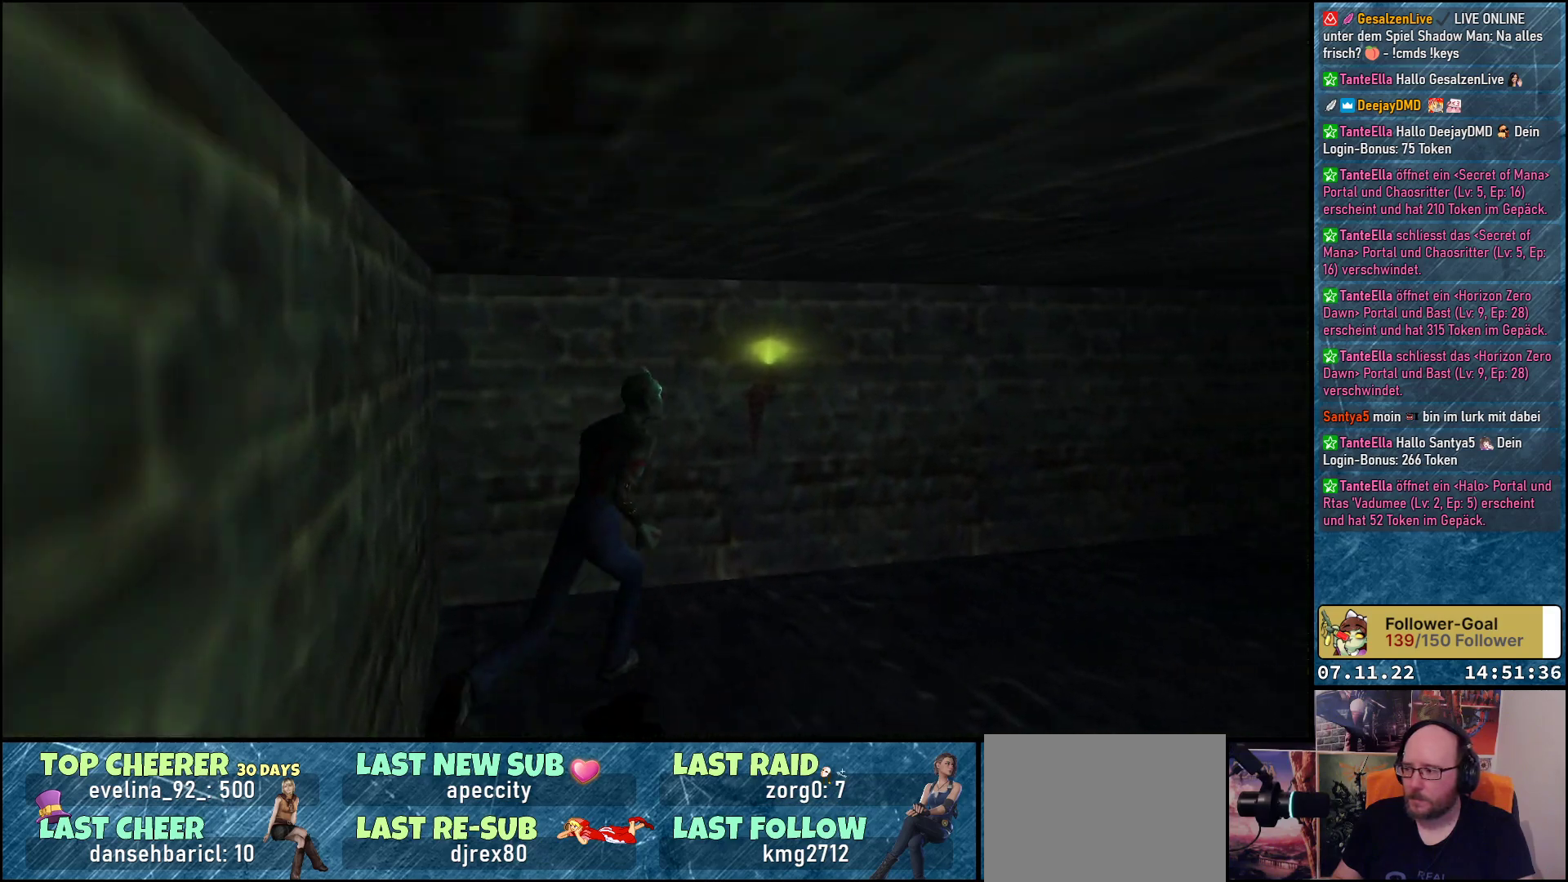
{"buttons": ["DPAD_UP"], "left_stick": "center", "events": [[467, "DPAD_RIGHT", "up"]]}
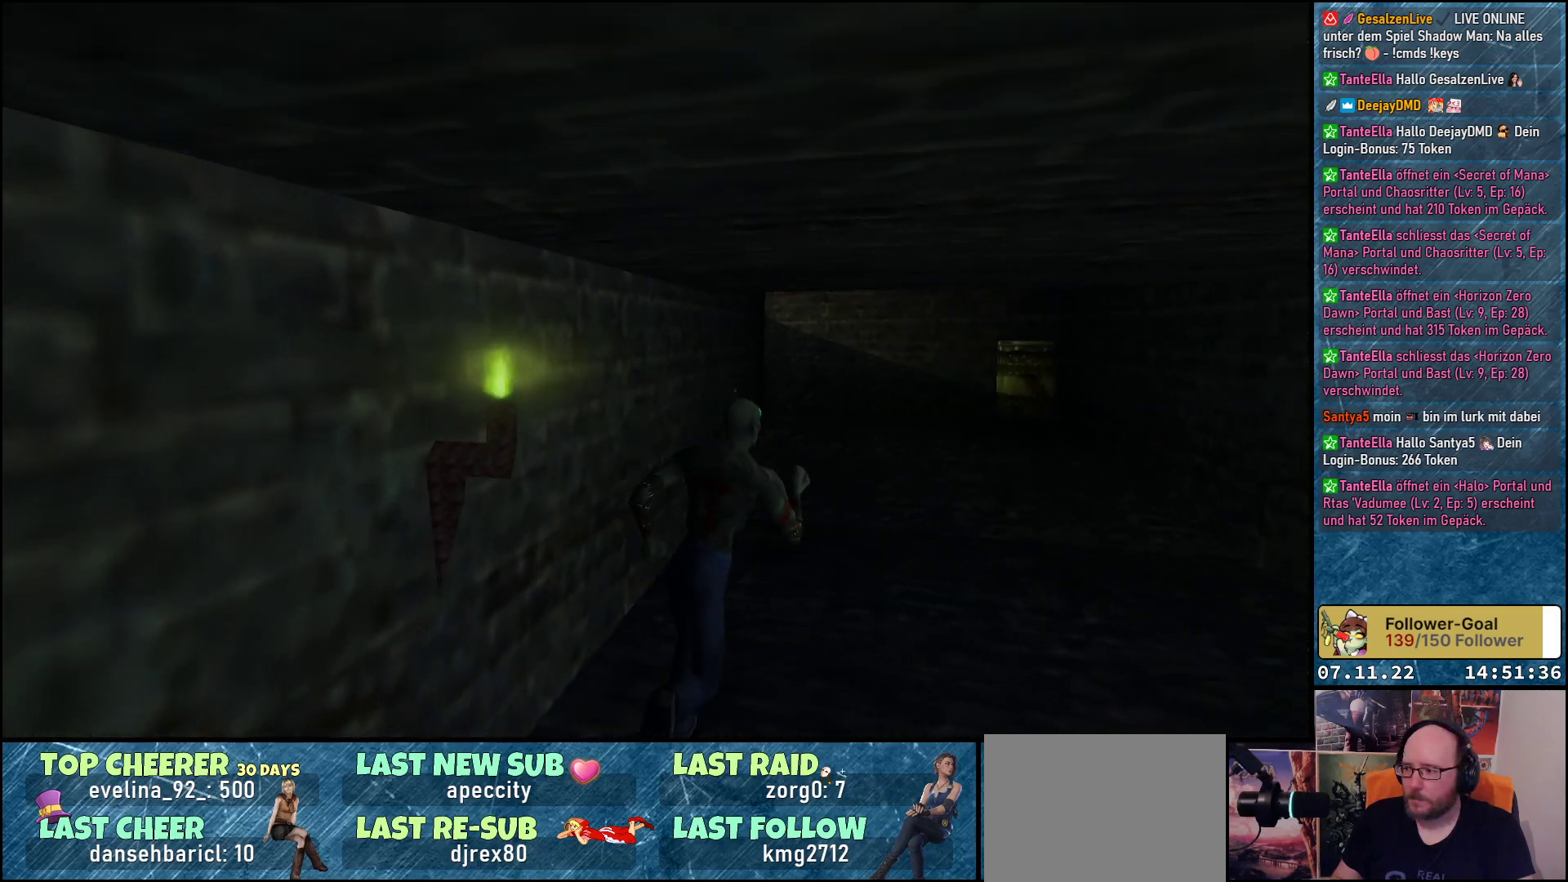
{"buttons": ["DPAD_UP"], "left_stick": "center", "events": [[117, "L1", "down"], [250, "L1", "up"]]}
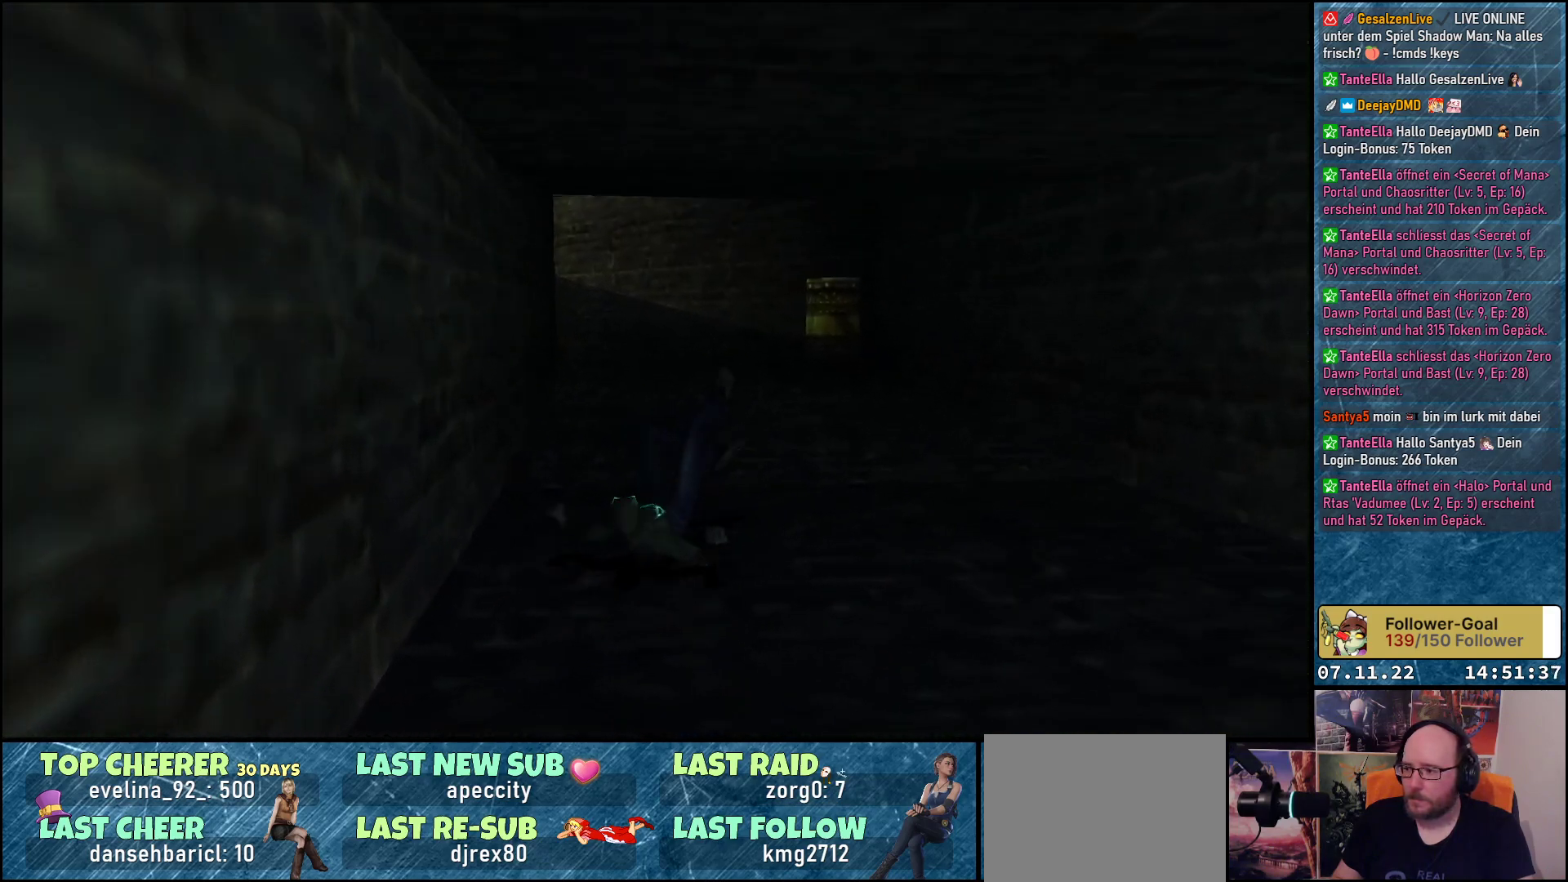
{"buttons": ["DPAD_UP", "DPAD_RIGHT"], "left_stick": "center", "events": [[300, "DPAD_RIGHT", "down"]]}
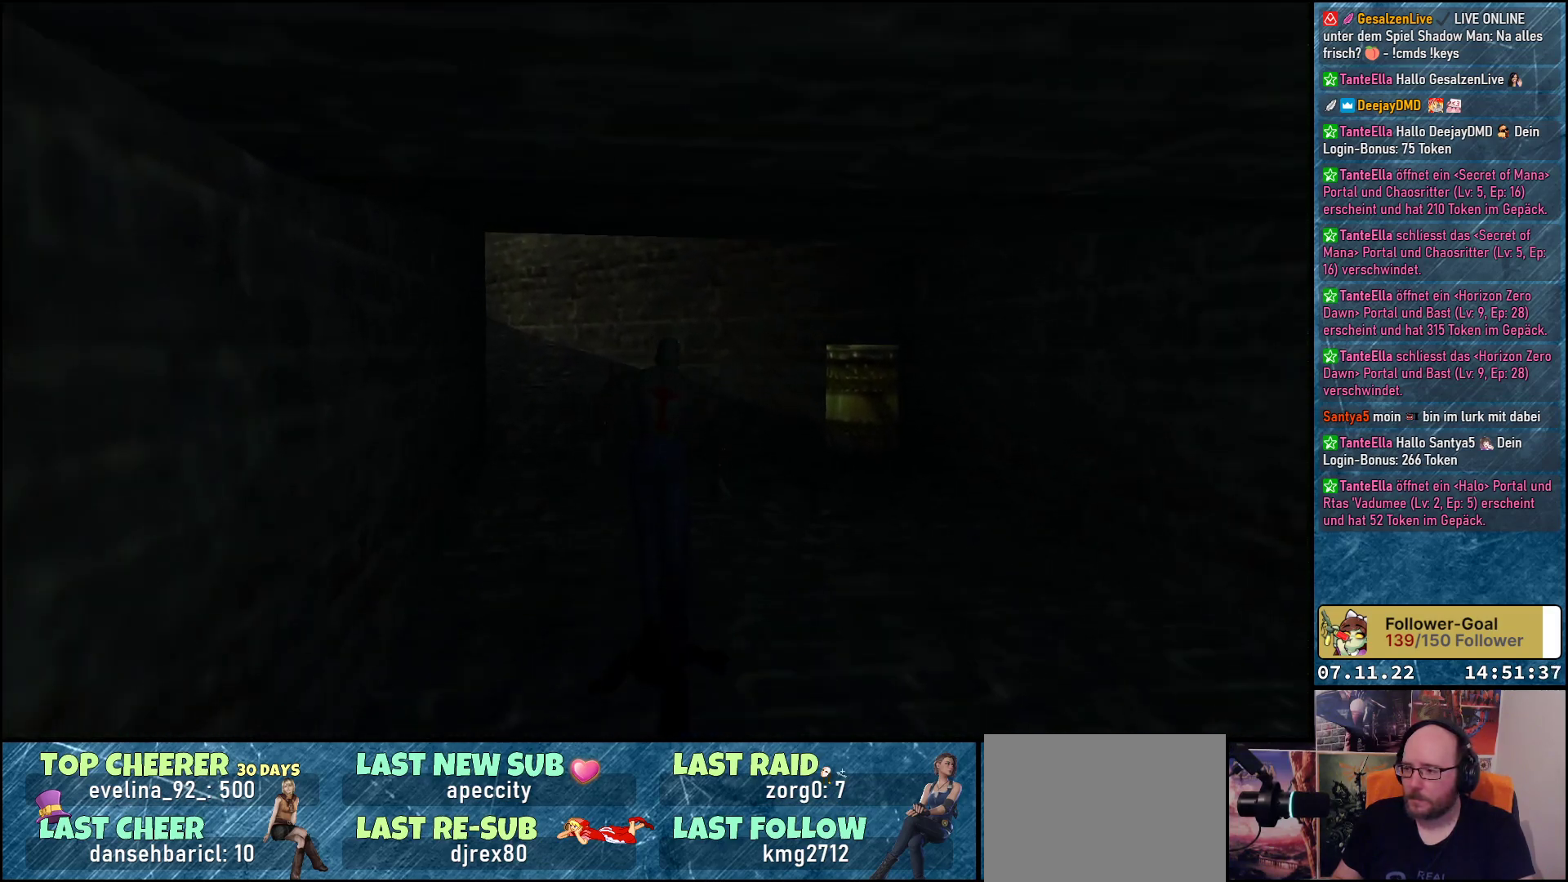
{"buttons": ["DPAD_UP"], "left_stick": "center", "events": [[183, "A", "down"], [317, "A", "up"], [483, "DPAD_RIGHT", "up"]]}
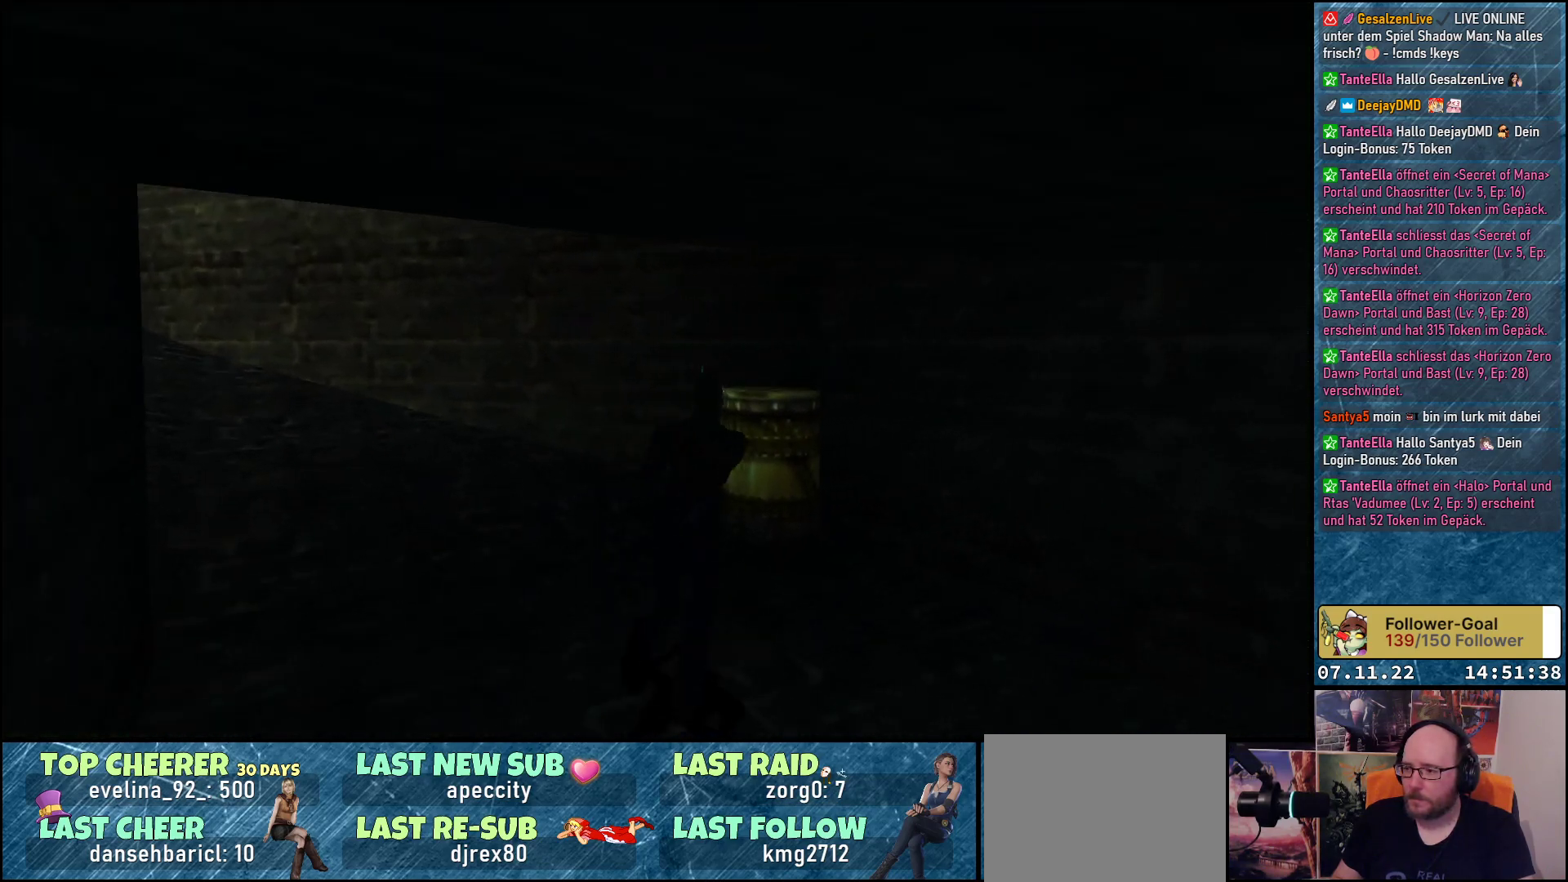
{"buttons": [], "left_stick": "center", "events": [[233, "A", "down"], [300, "DPAD_UP", "up"], [317, "A", "up"]]}
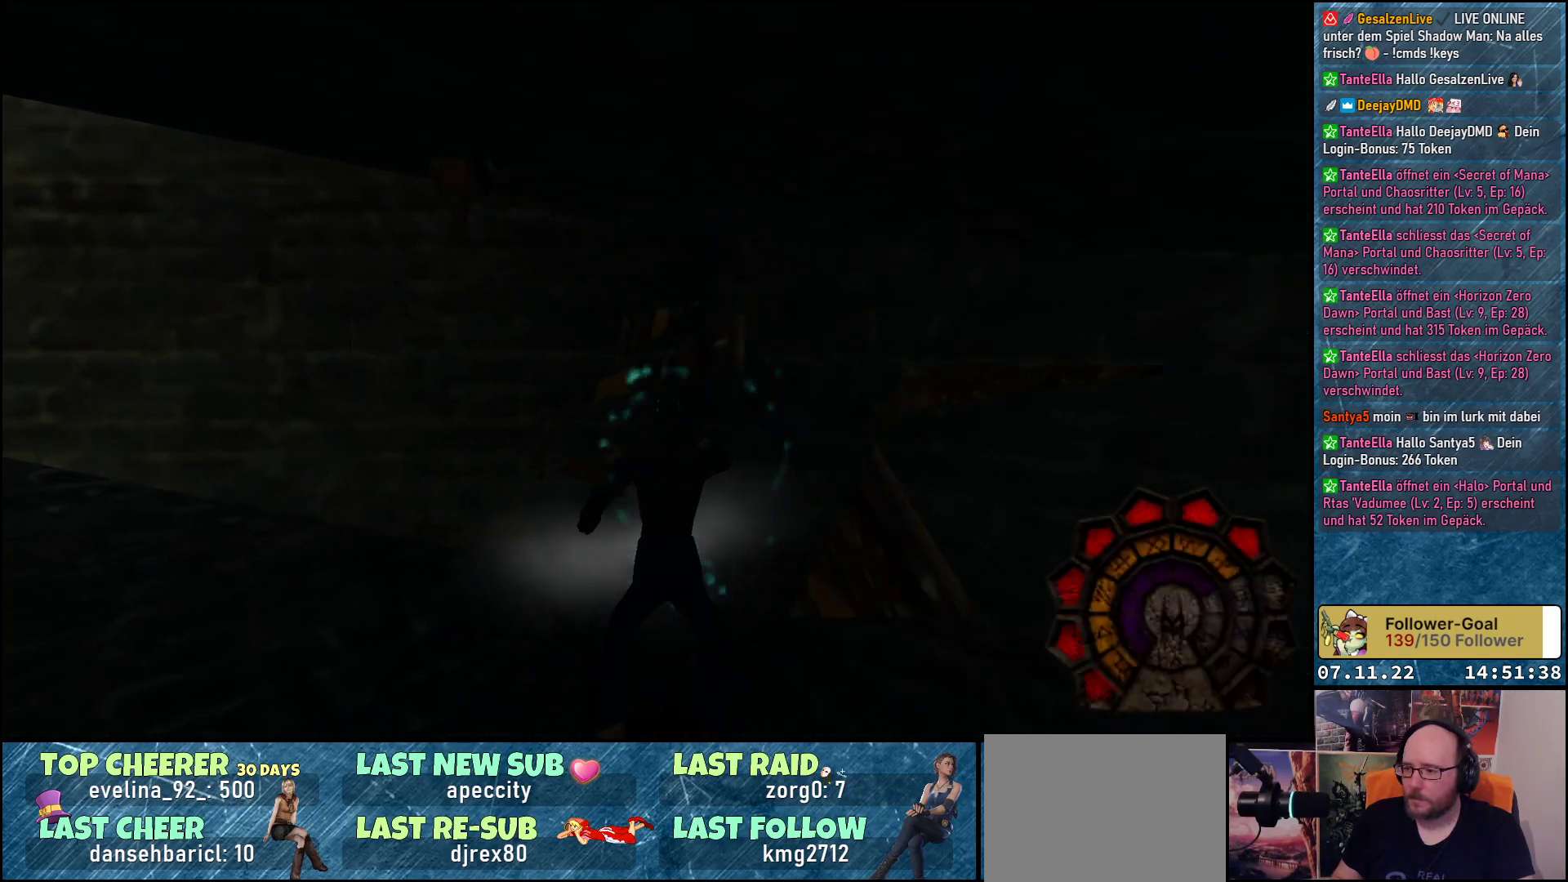
{"buttons": ["DPAD_UP", "DPAD_LEFT"], "left_stick": "center", "events": [[67, "DPAD_UP", "down"], [150, "DPAD_LEFT", "down"]]}
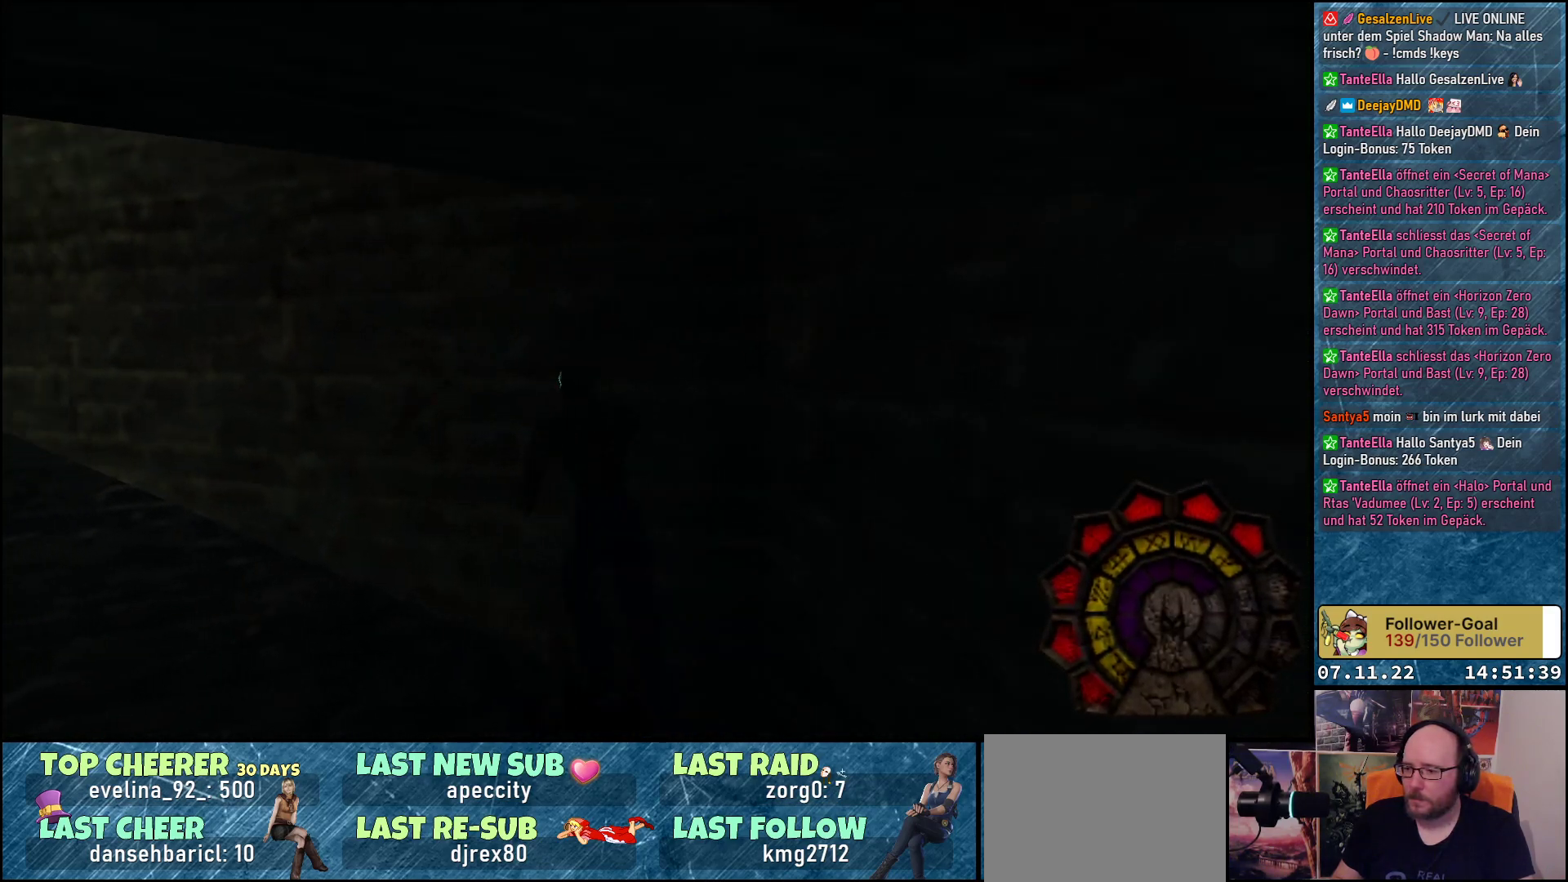
{"buttons": ["DPAD_UP"], "left_stick": "center", "events": [[433, "DPAD_LEFT", "up"]]}
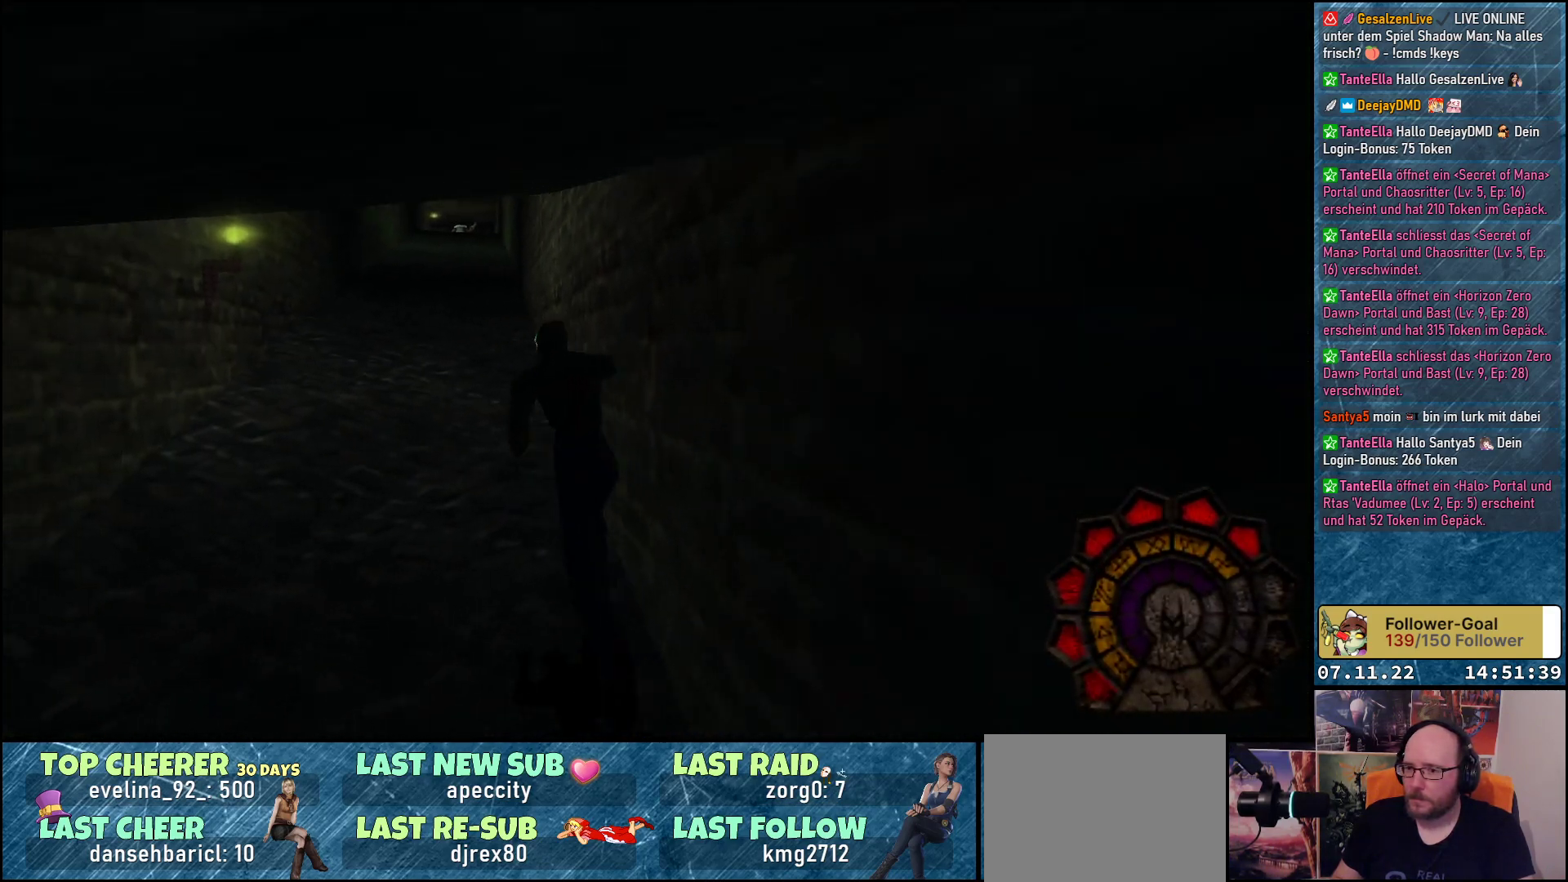
{"buttons": ["DPAD_UP"], "left_stick": "center", "events": [[250, "DPAD_UP", "up"], [467, "DPAD_UP", "down"]]}
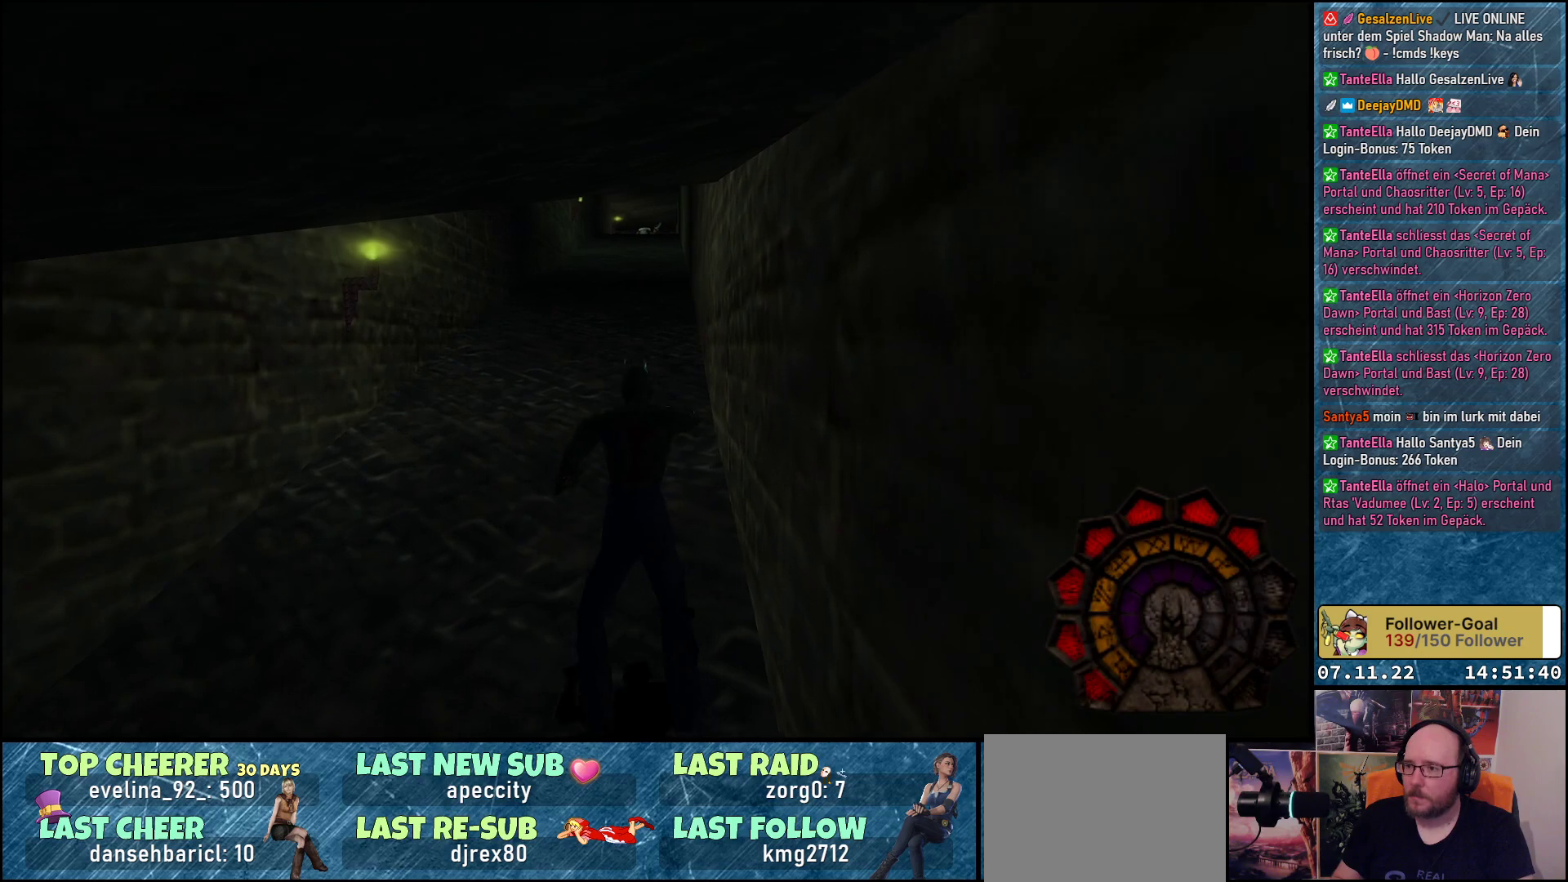
{"buttons": ["A", "DPAD_UP"], "left_stick": "center", "events": [[350, "A", "down"]]}
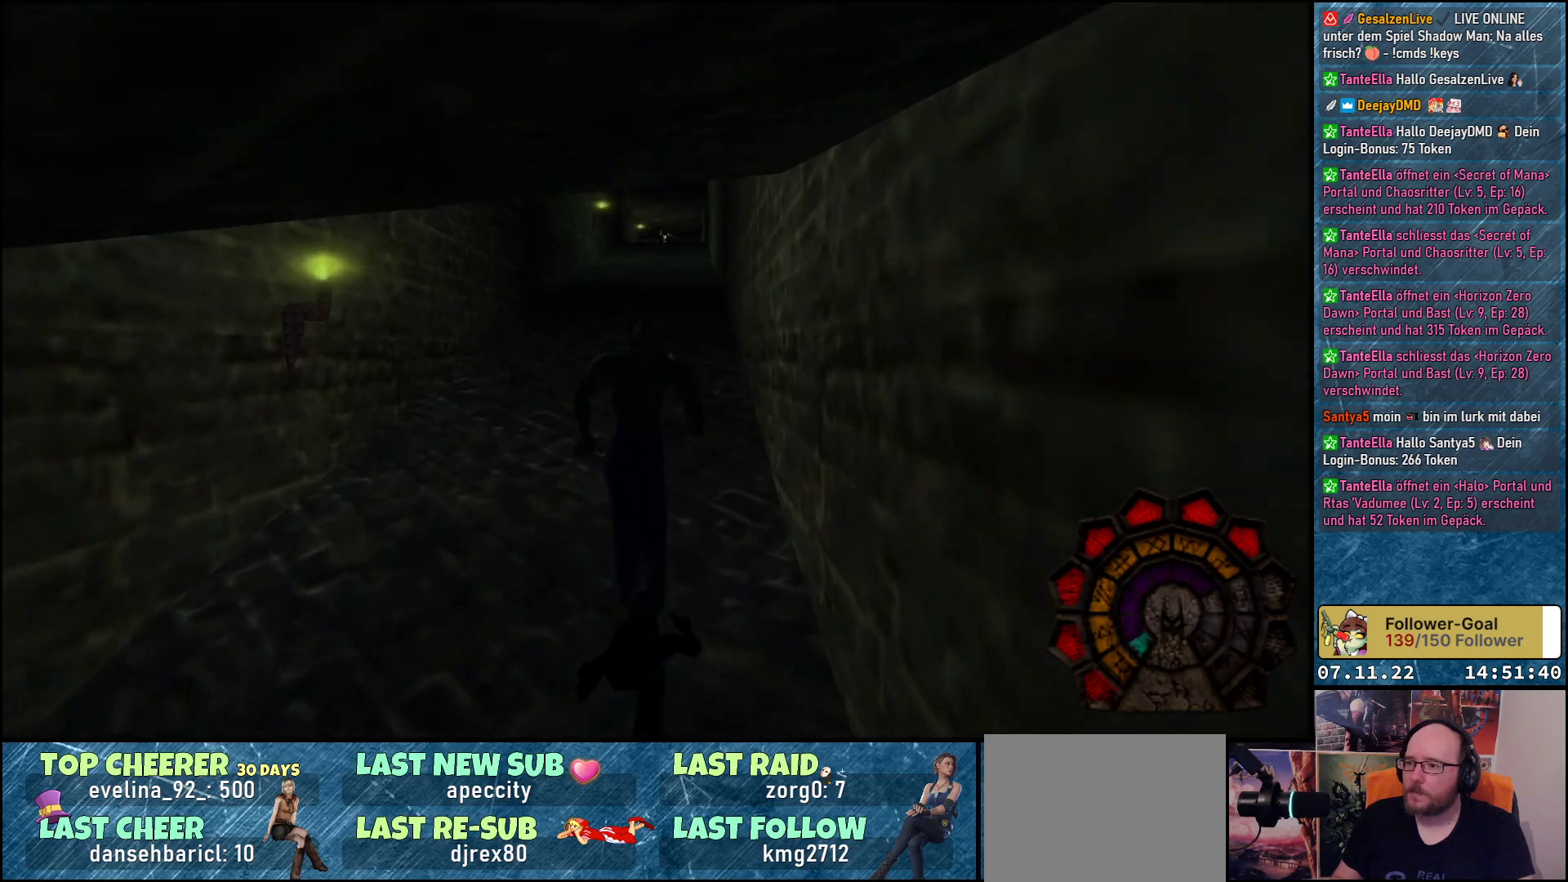
{"buttons": ["A", "DPAD_UP"], "left_stick": "center", "events": []}
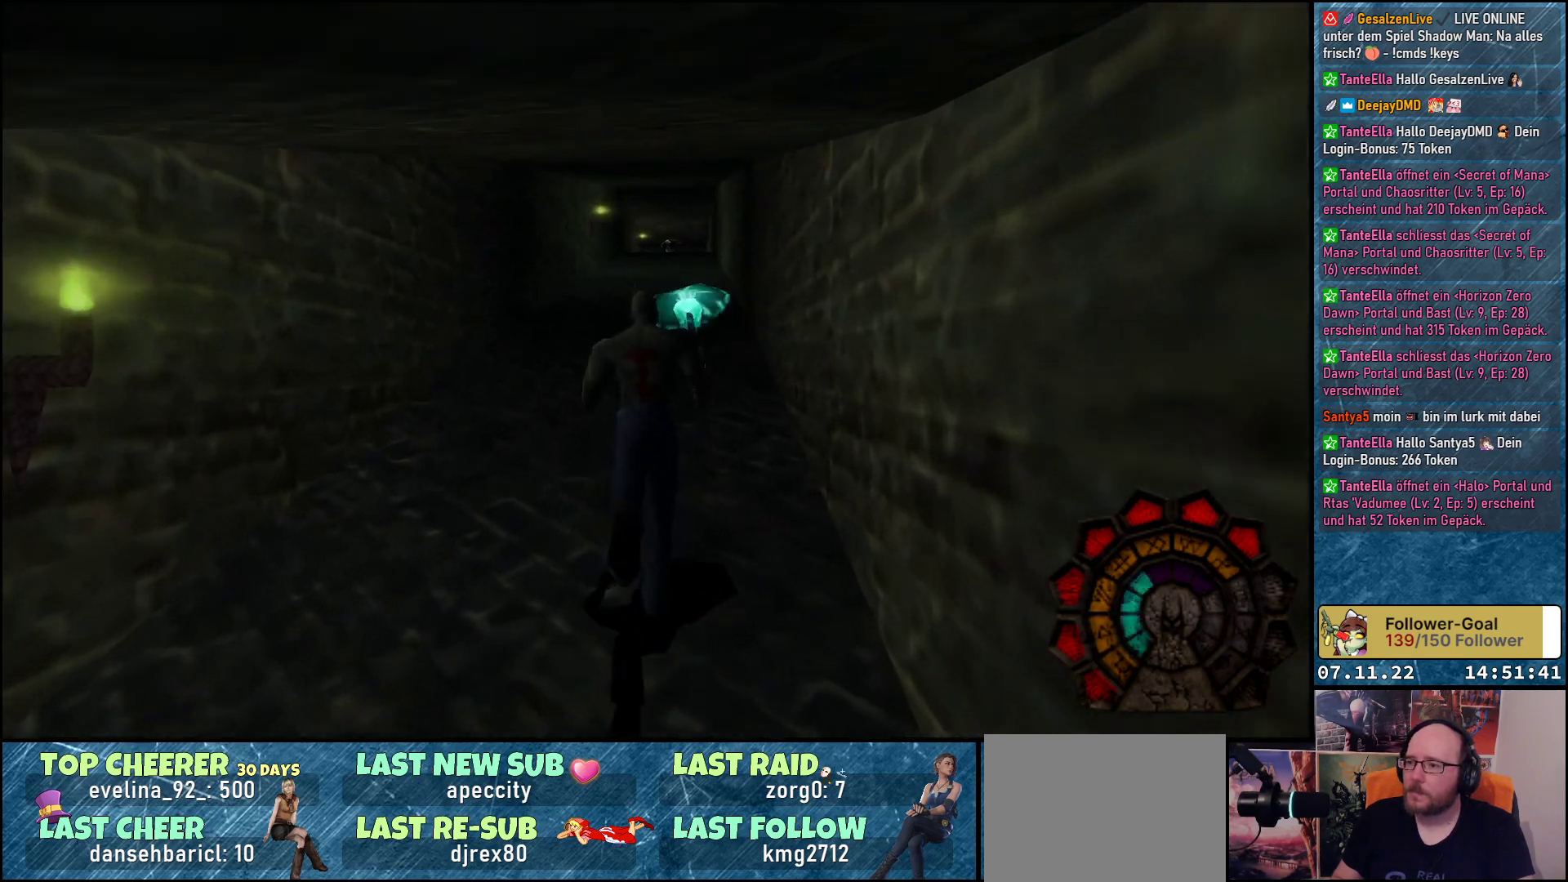
{"buttons": ["A", "DPAD_UP"], "left_stick": "center", "events": []}
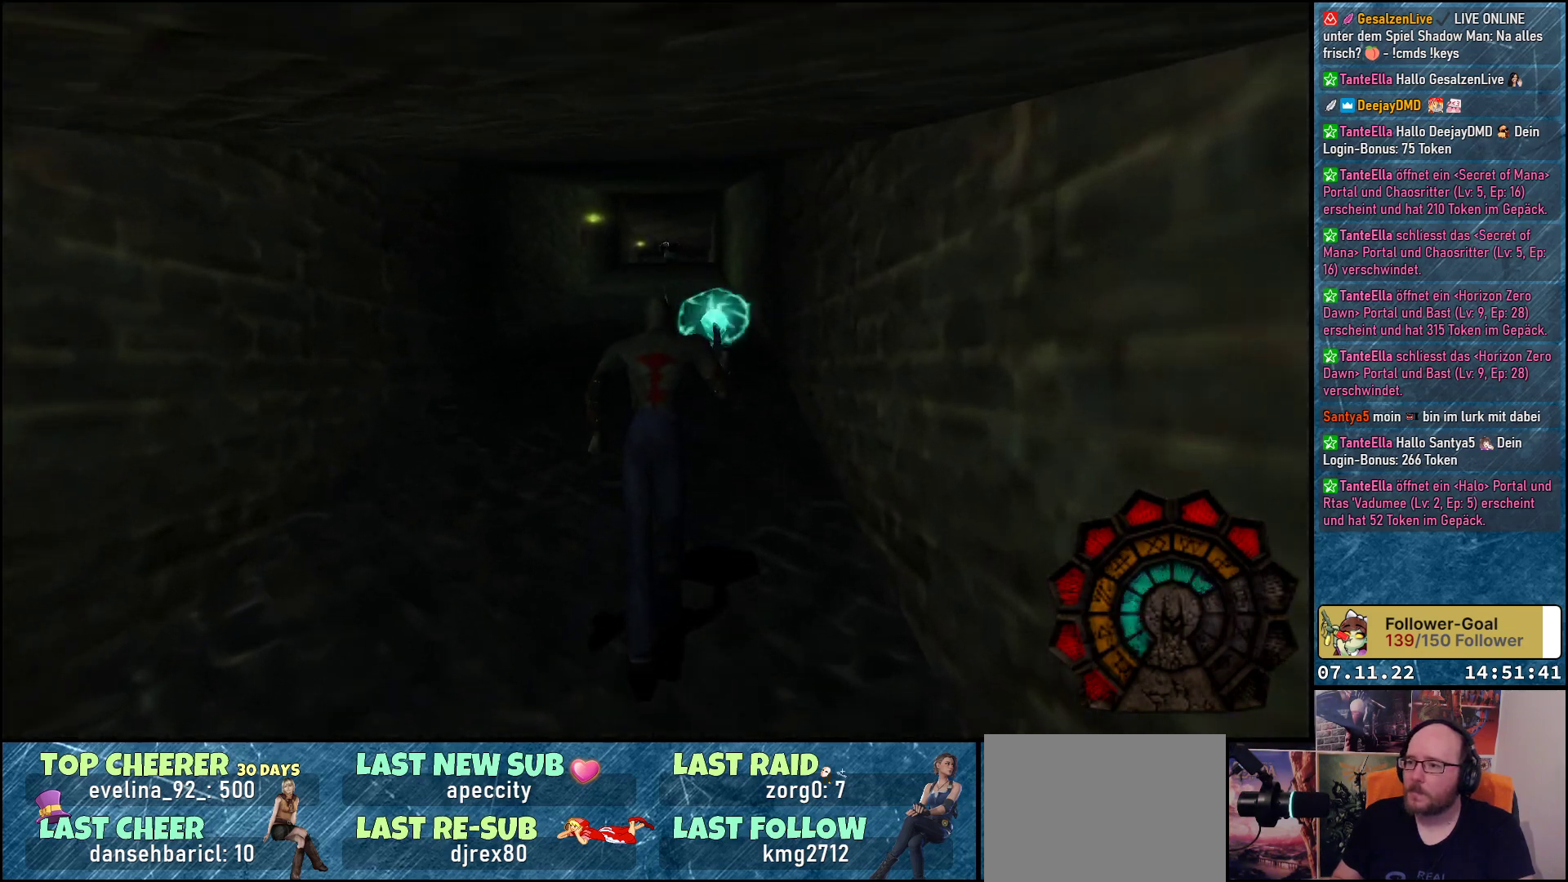
{"buttons": ["A", "DPAD_UP"], "left_stick": "center", "events": []}
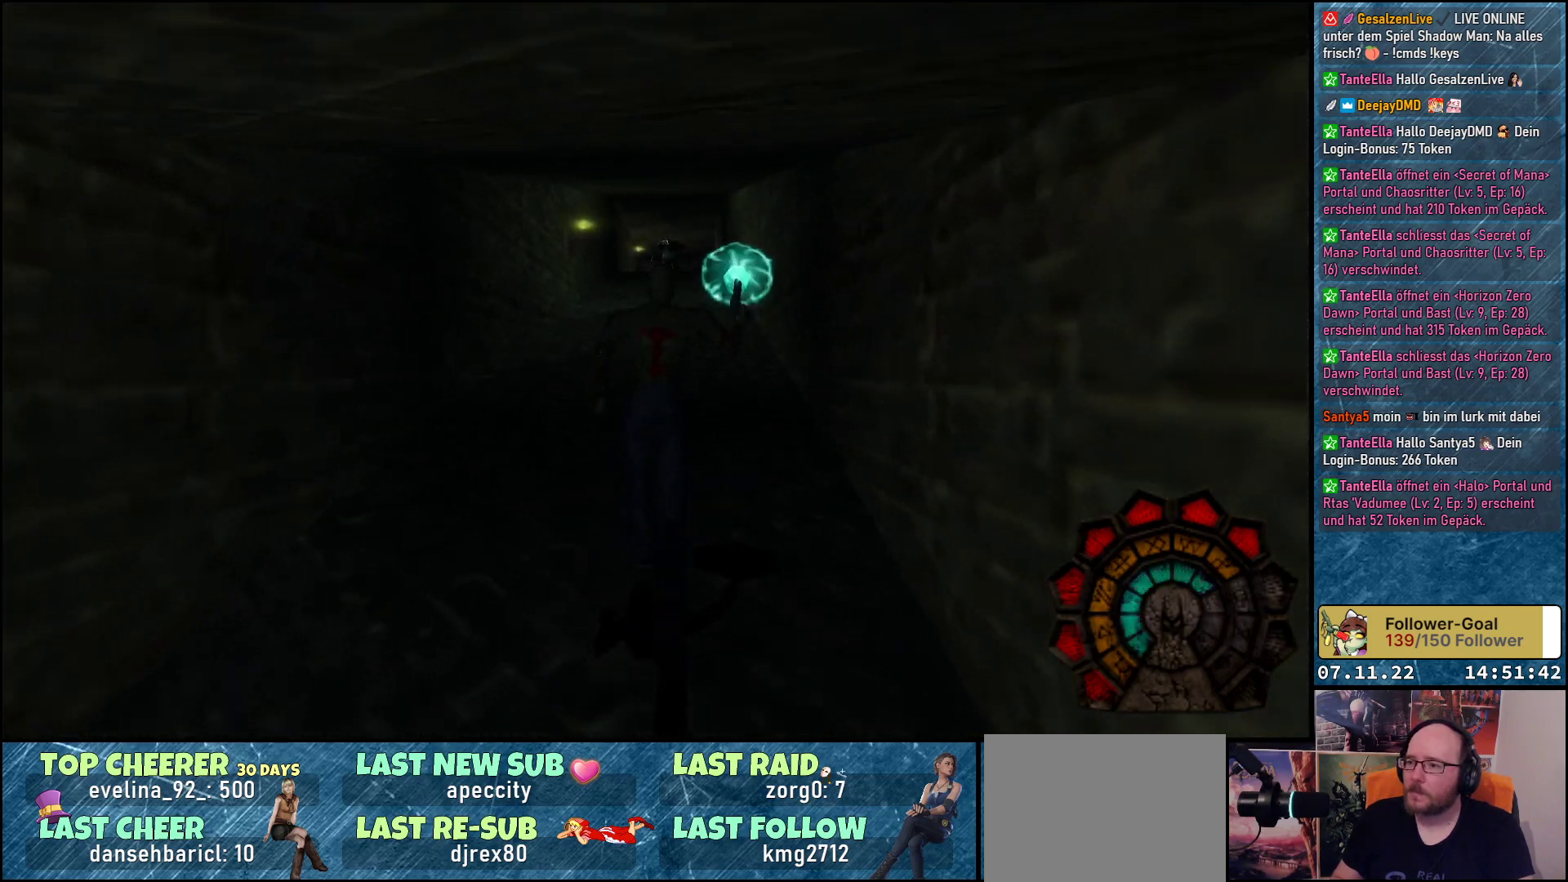
{"buttons": ["R1"], "left_stick": "center", "events": [[33, "R1", "down"], [333, "DPAD_UP", "up"], [450, "A", "up"]]}
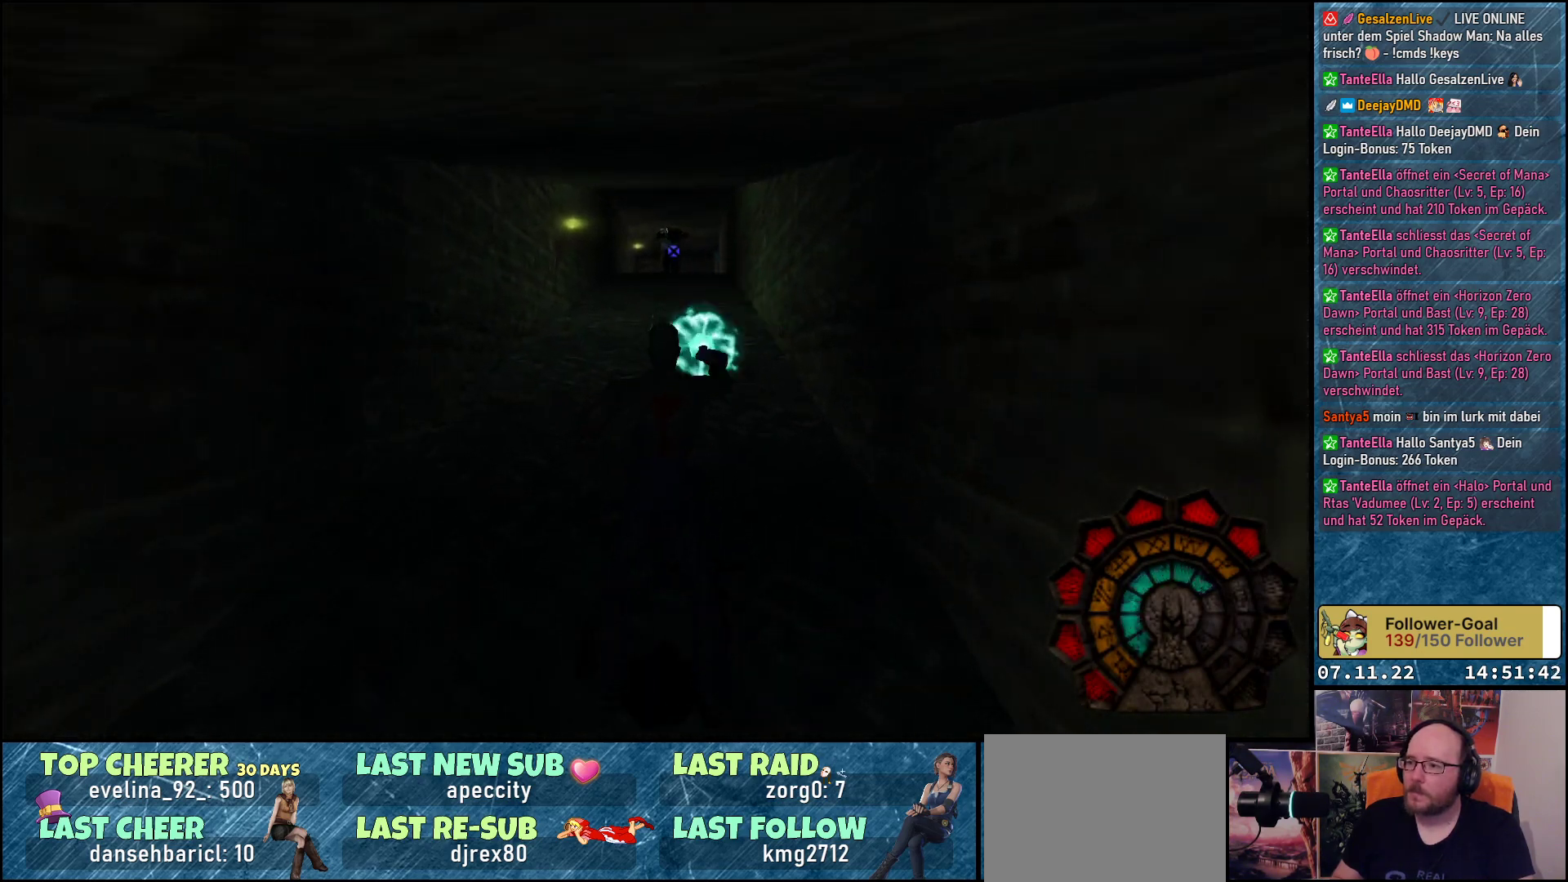
{"buttons": ["A", "R1", "DPAD_DOWN"], "left_stick": "center", "events": [[317, "A", "down"], [350, "DPAD_DOWN", "down"]]}
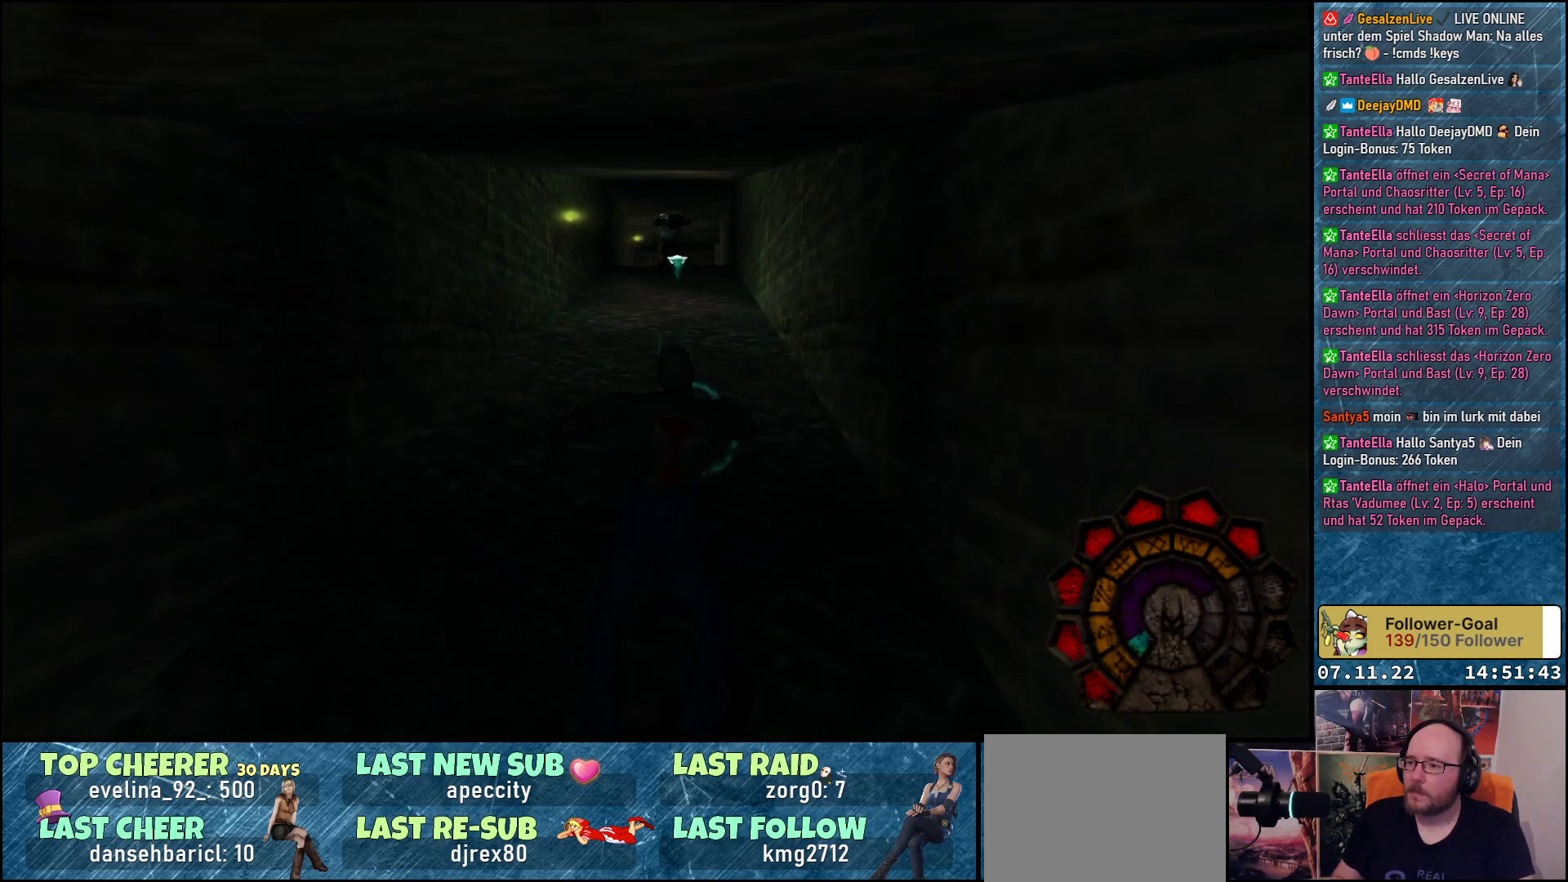
{"buttons": ["A", "R1"], "left_stick": "center", "events": [[233, "DPAD_DOWN", "up"]]}
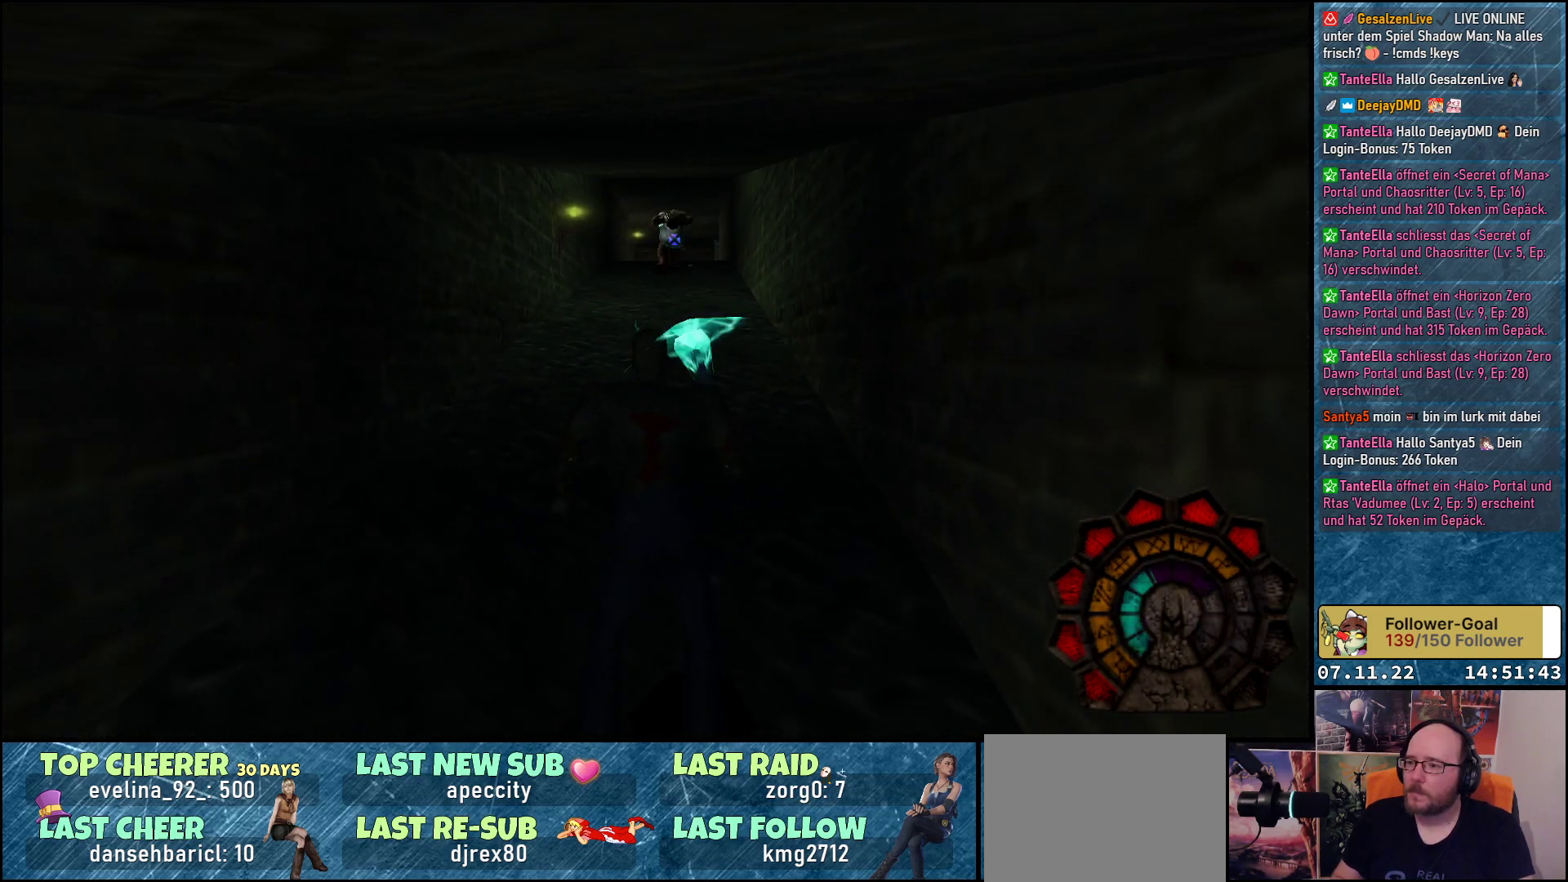
{"buttons": ["A", "R1", "DPAD_DOWN"], "left_stick": "center", "events": [[400, "DPAD_DOWN", "down"]]}
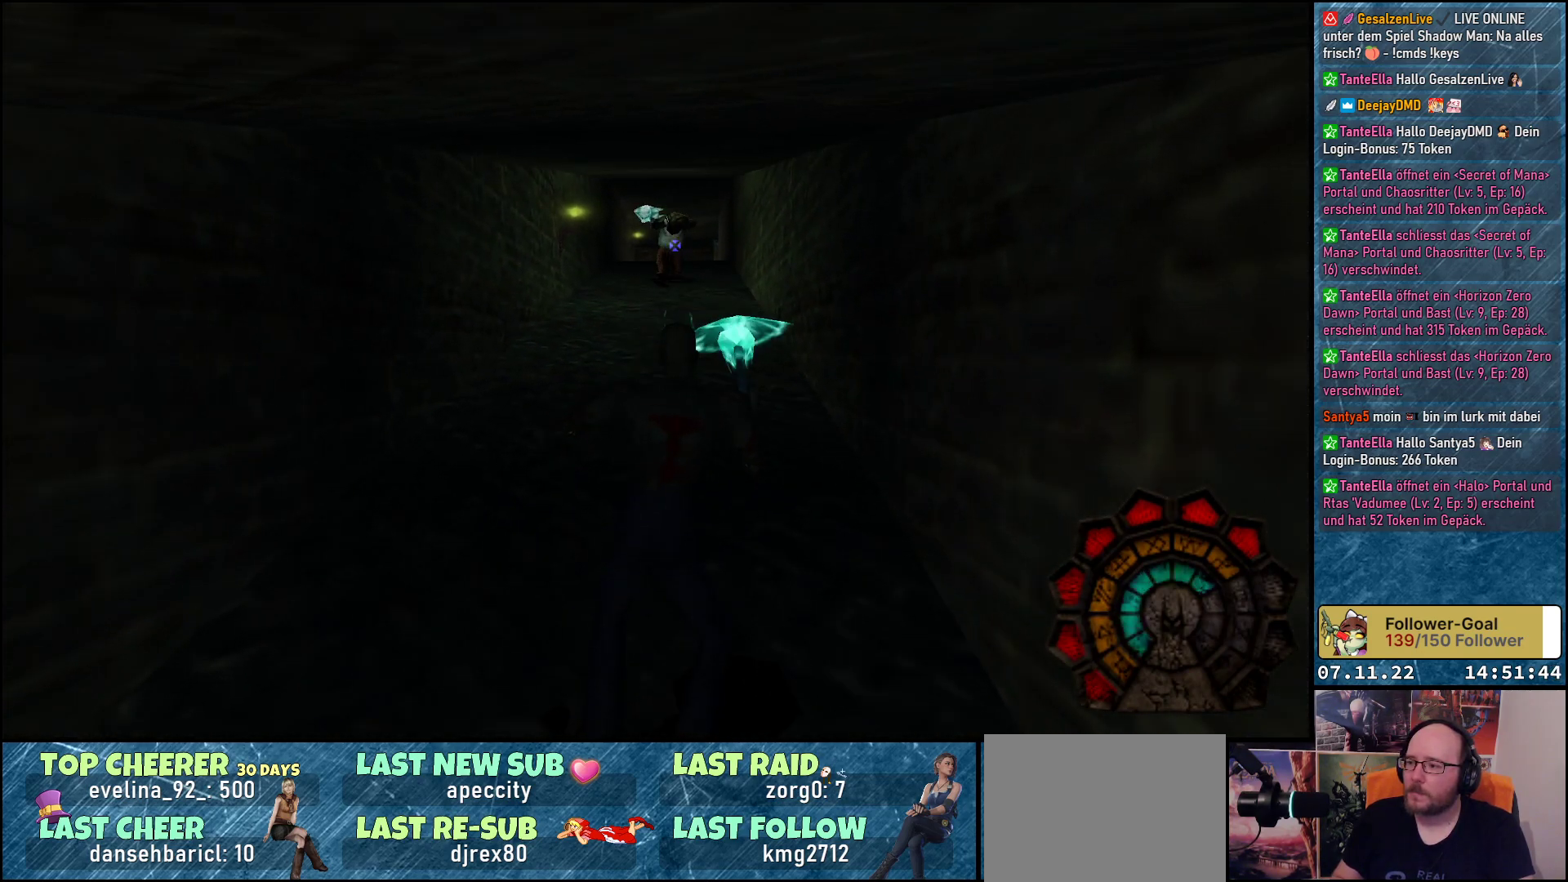
{"buttons": ["A", "R1", "DPAD_DOWN"], "left_stick": "center", "events": [[283, "A", "up"], [367, "A", "down"]]}
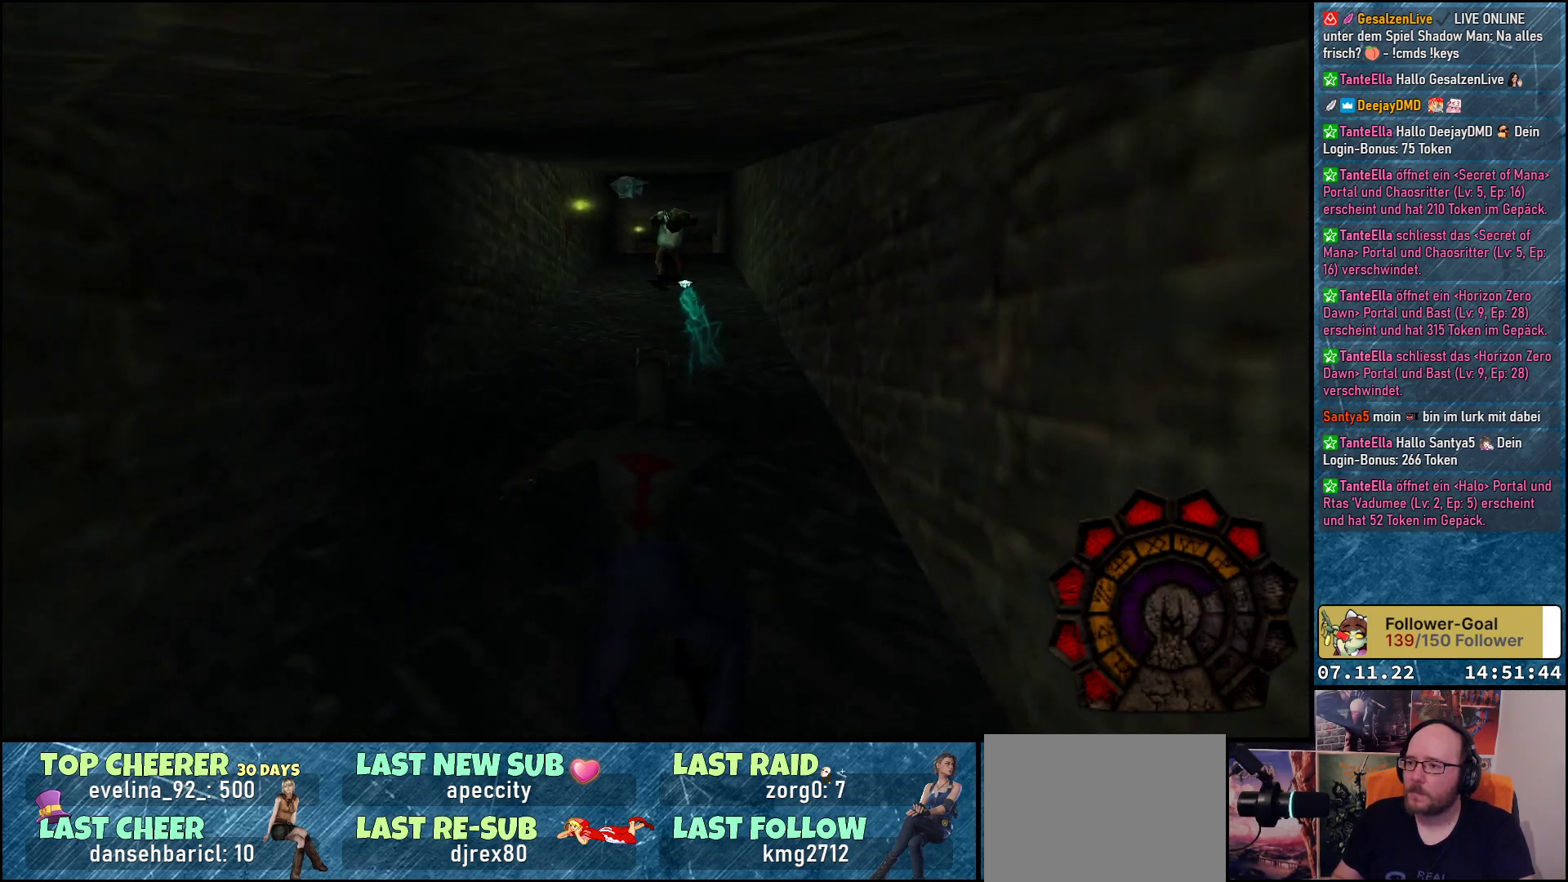
{"buttons": ["A", "R1"], "left_stick": "center", "events": [[400, "DPAD_DOWN", "up"]]}
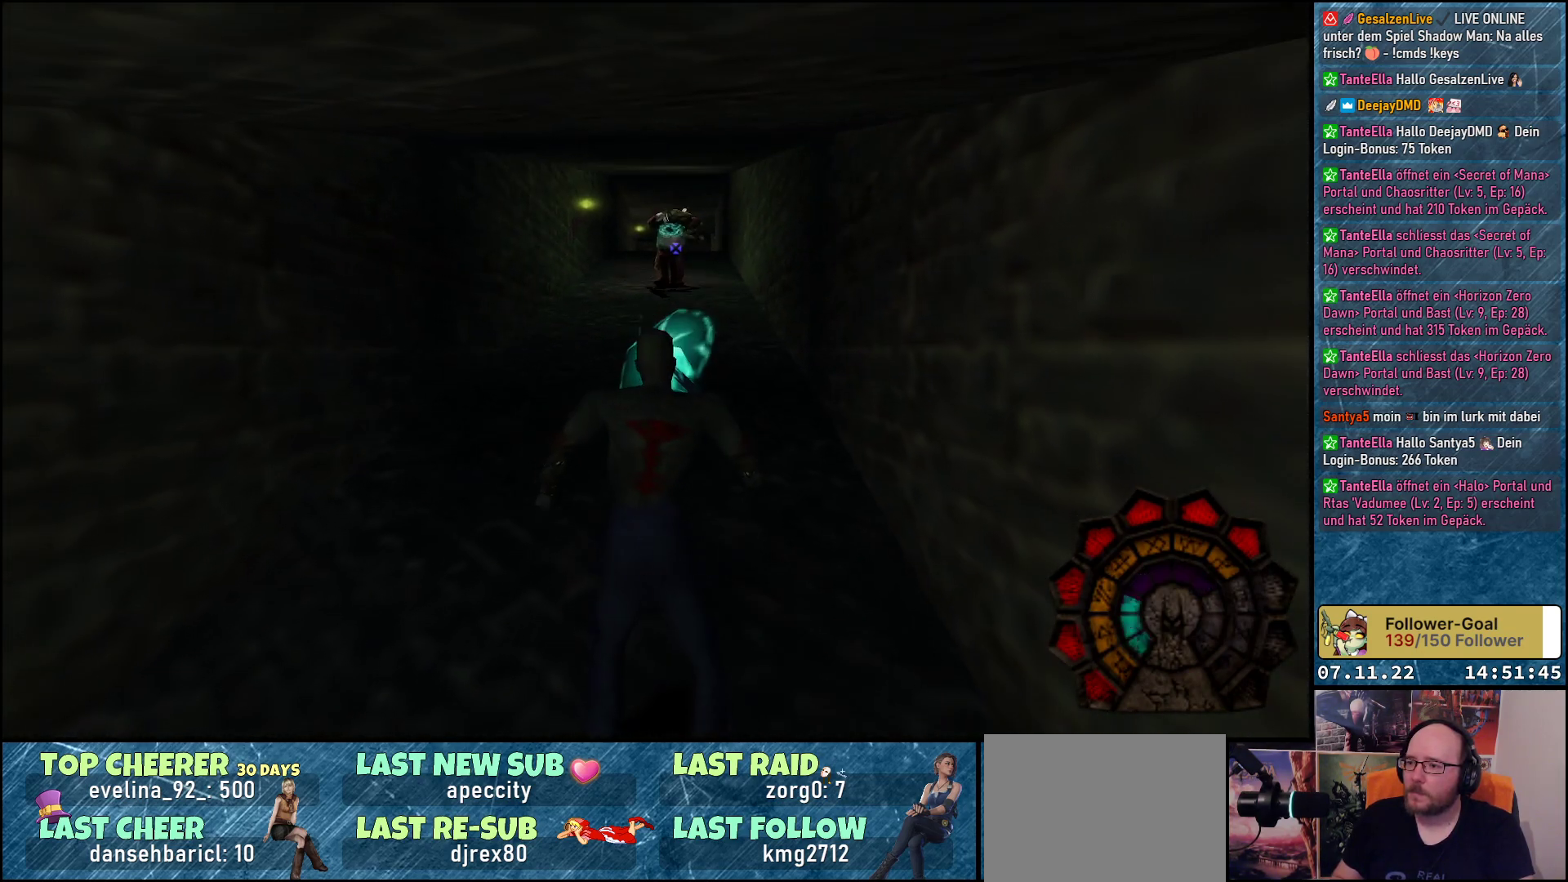
{"buttons": ["A", "R1"], "left_stick": "center", "events": []}
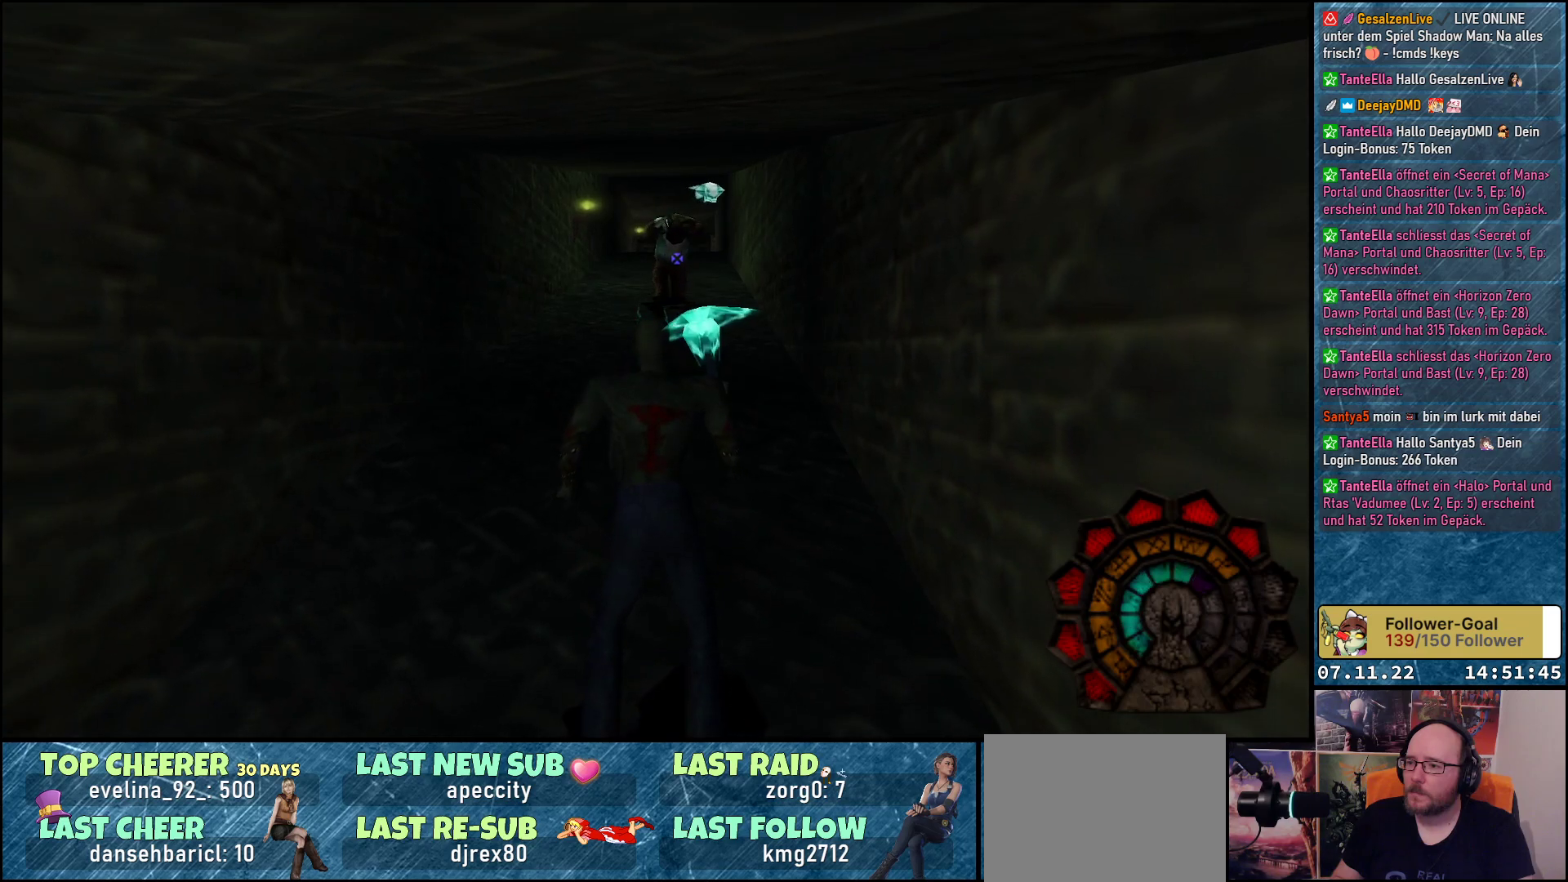
{"buttons": ["A", "R1", "DPAD_DOWN"], "left_stick": "center", "events": [[100, "DPAD_DOWN", "down"], [383, "A", "up"], [483, "A", "down"]]}
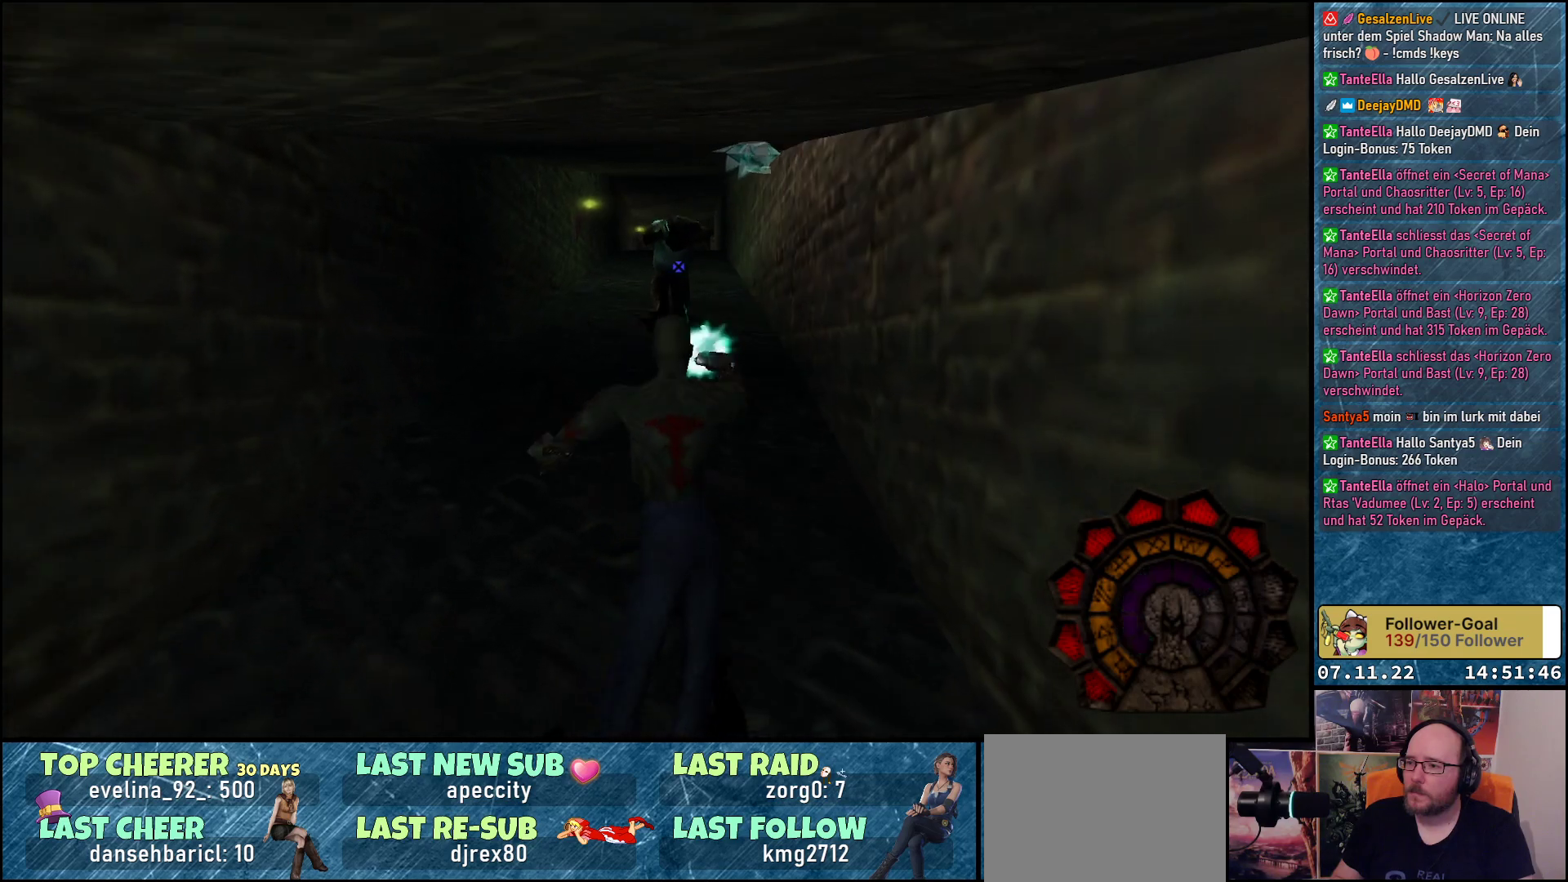
{"buttons": ["A", "R1"], "left_stick": "center", "events": [[500, "DPAD_DOWN", "up"]]}